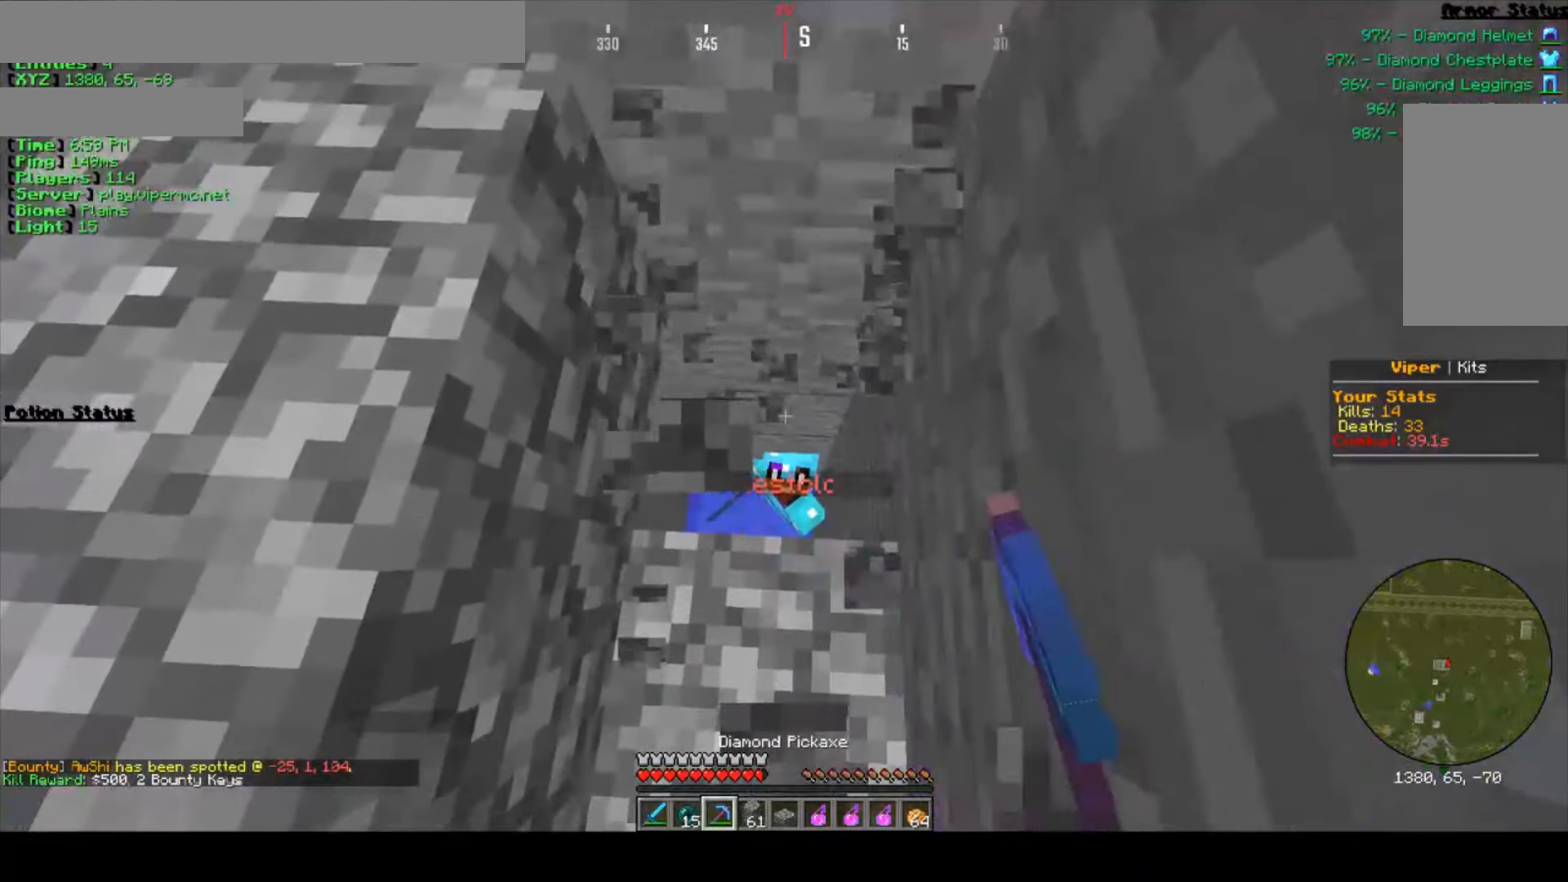
Gameplay with keyboard and mouse; each line is a JSON object with the keys and mouse buttons held at the frame after it. "events" lists presses ("down") and releases ("up") of "a", "d", "s", "w", "mouse_left" and "mouse_right" between this image and that frame as [ms after this image, input, new state], when the widget could be followed in between. "mouse_left", "mouse_right" = the "left", "right" buttons of the "mouse" list. No other keys are recorded. Fast repeated clicks can show as one long hold. Mouse movement is not recorded.
{"keys": [], "mouse": [], "events": [[250, "mouse_right", "down"], [433, "mouse_right", "up"]]}
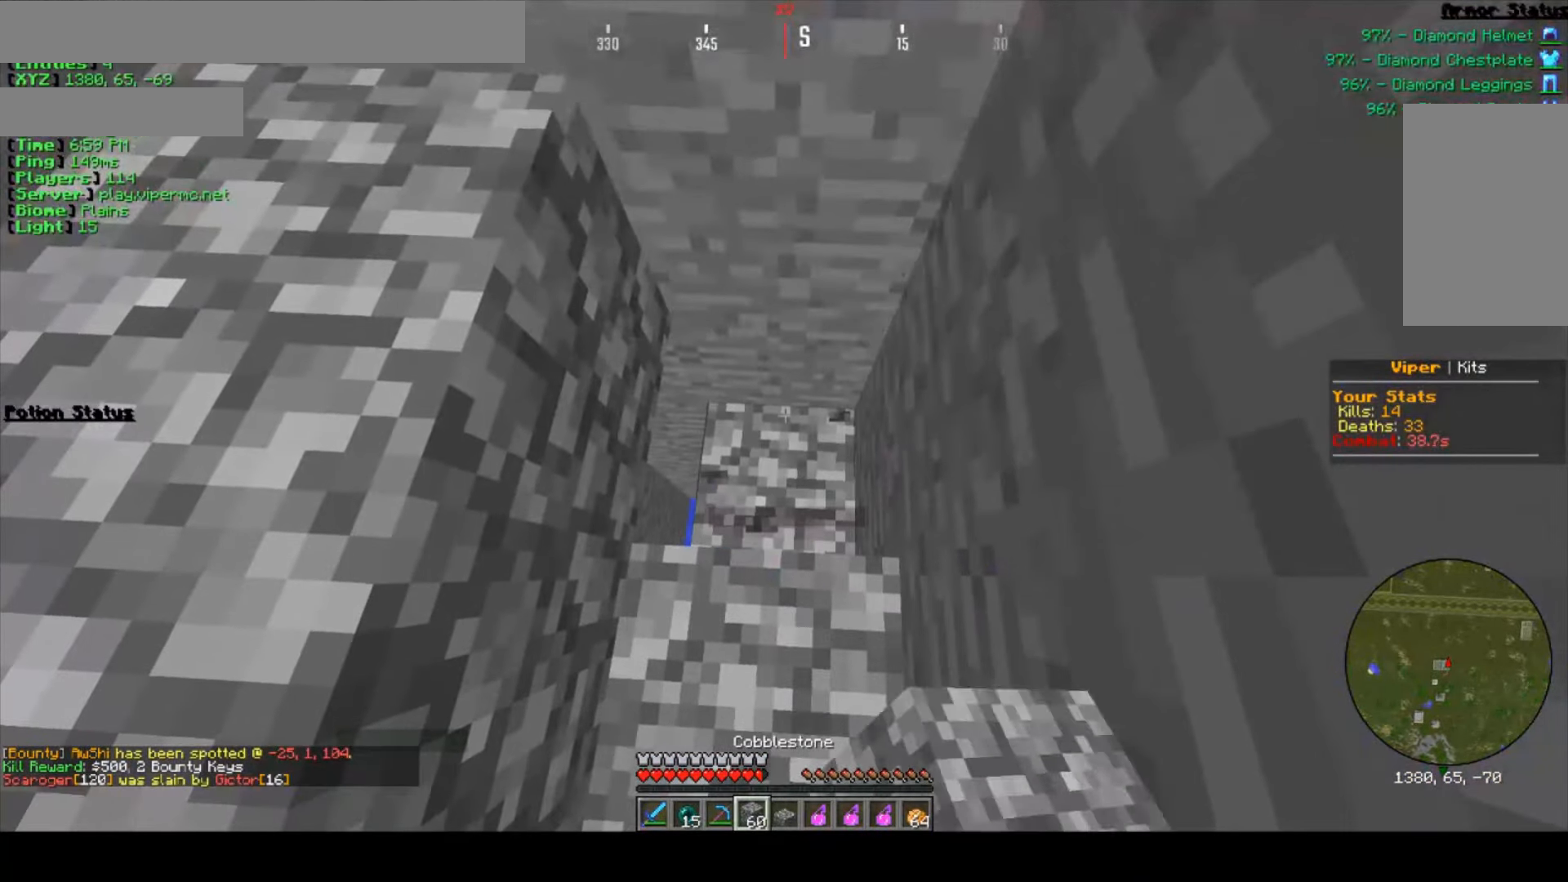
{"keys": [], "mouse": ["right"], "events": [[416, "mouse_right", "down"]]}
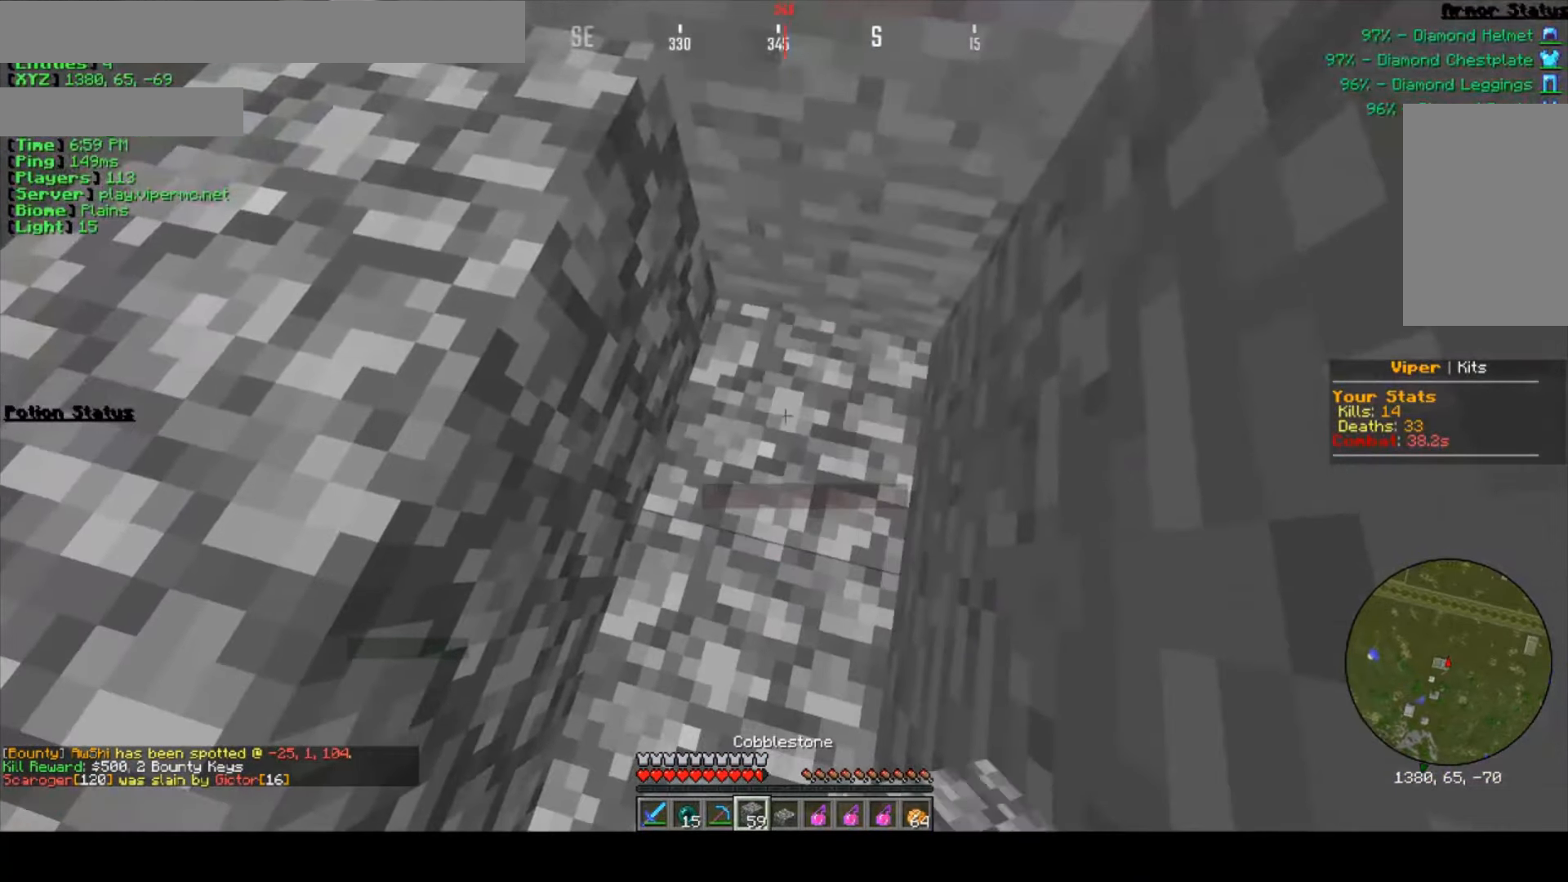
{"keys": ["d"], "mouse": [], "events": [[83, "mouse_right", "up"], [233, "d", "down"]]}
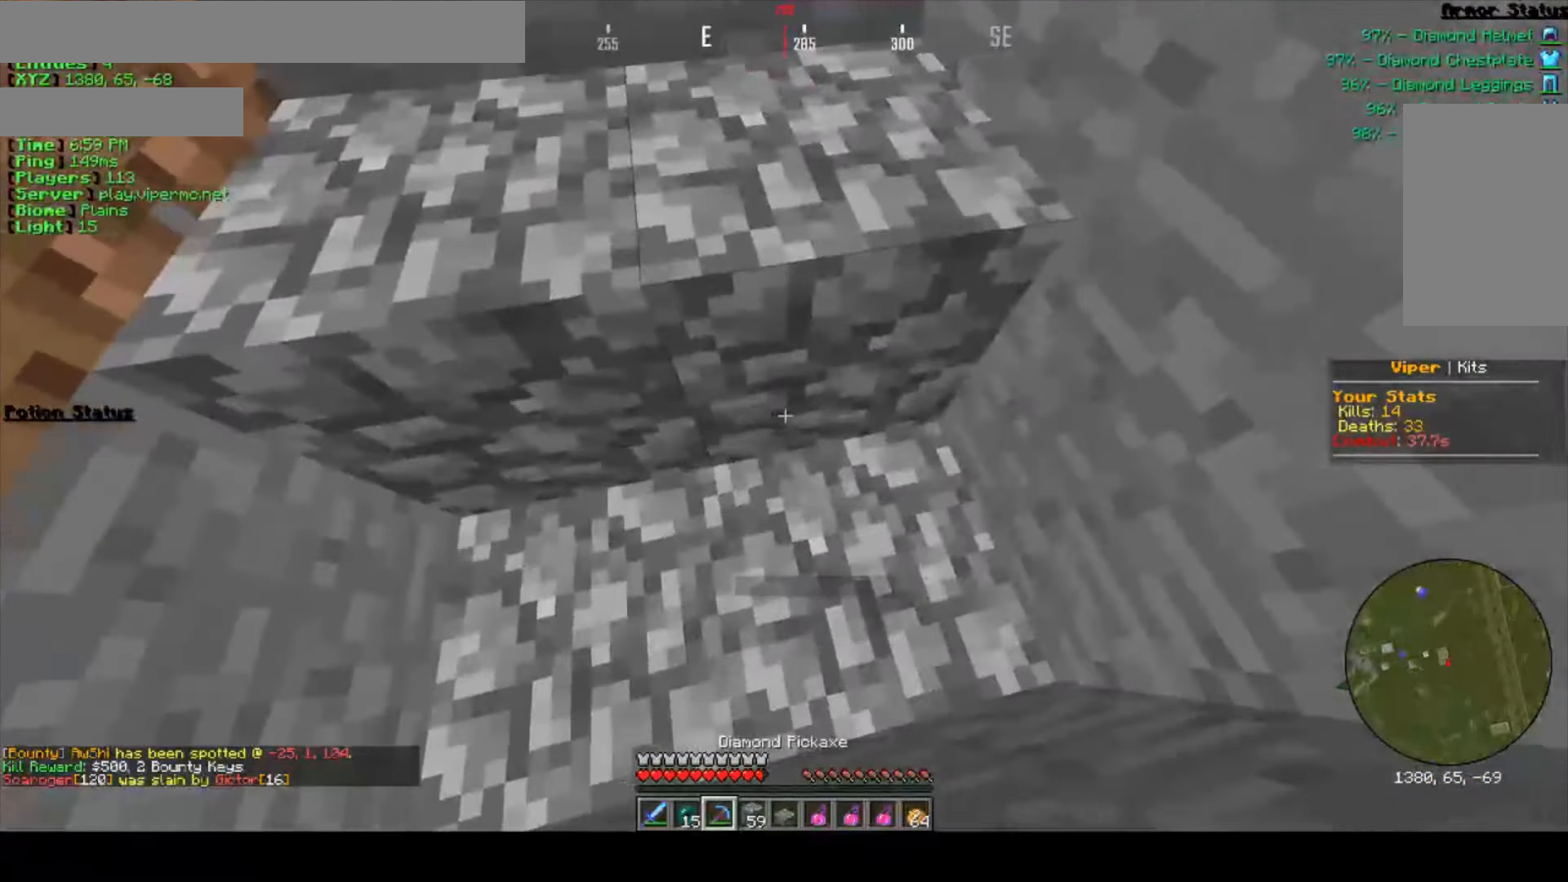
{"keys": ["d", "w"], "mouse": [], "events": [[400, "w", "down"]]}
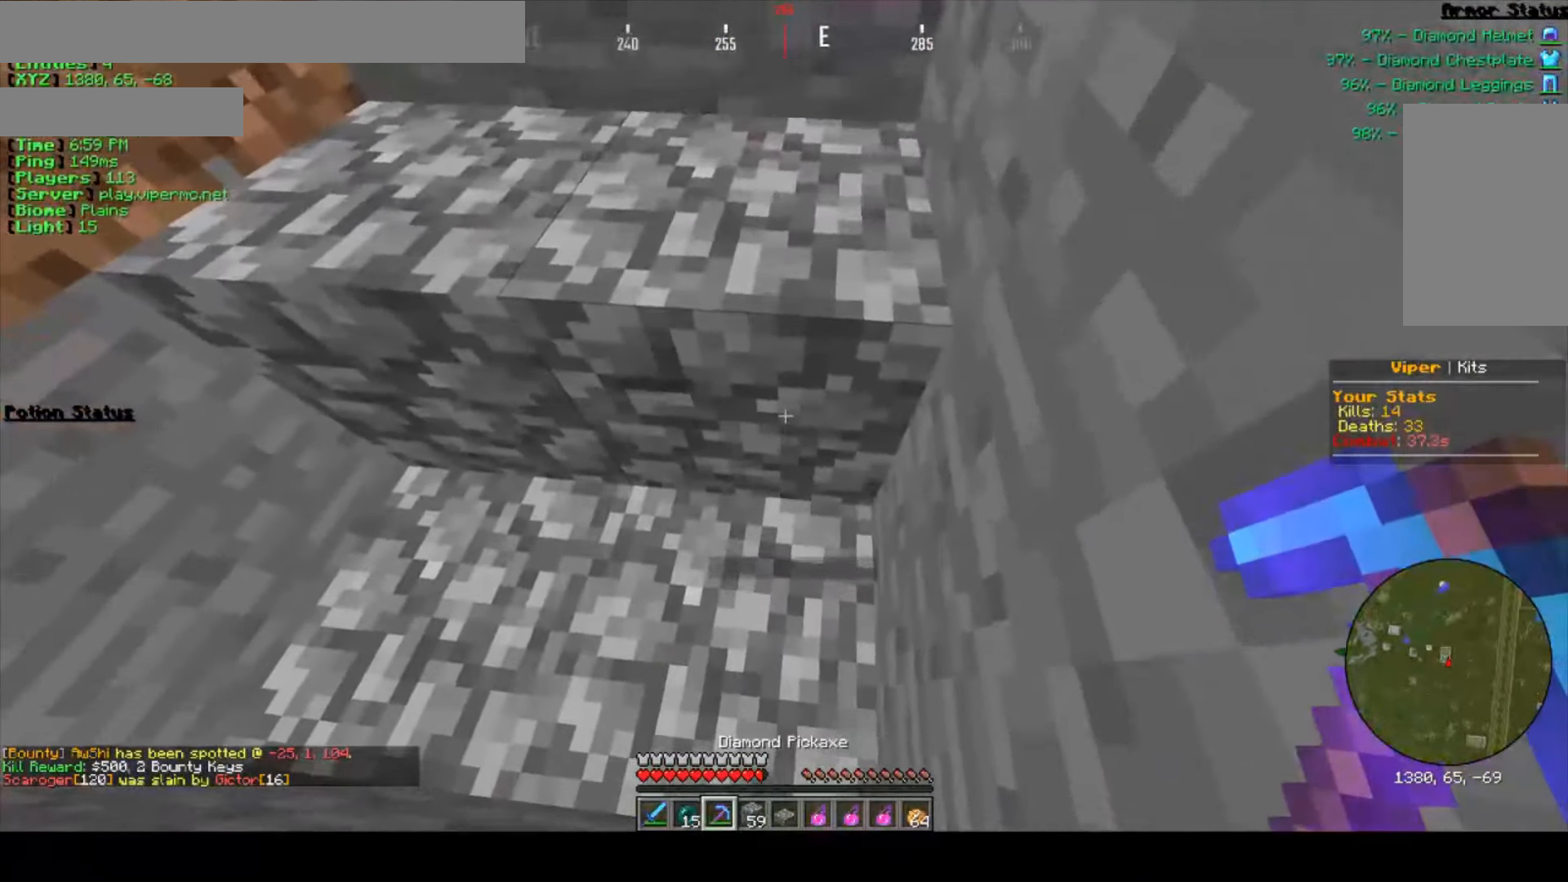
{"keys": [], "mouse": [], "events": [[166, "d", "up"], [233, "w", "up"], [300, "mouse_left", "down"], [500, "mouse_left", "up"]]}
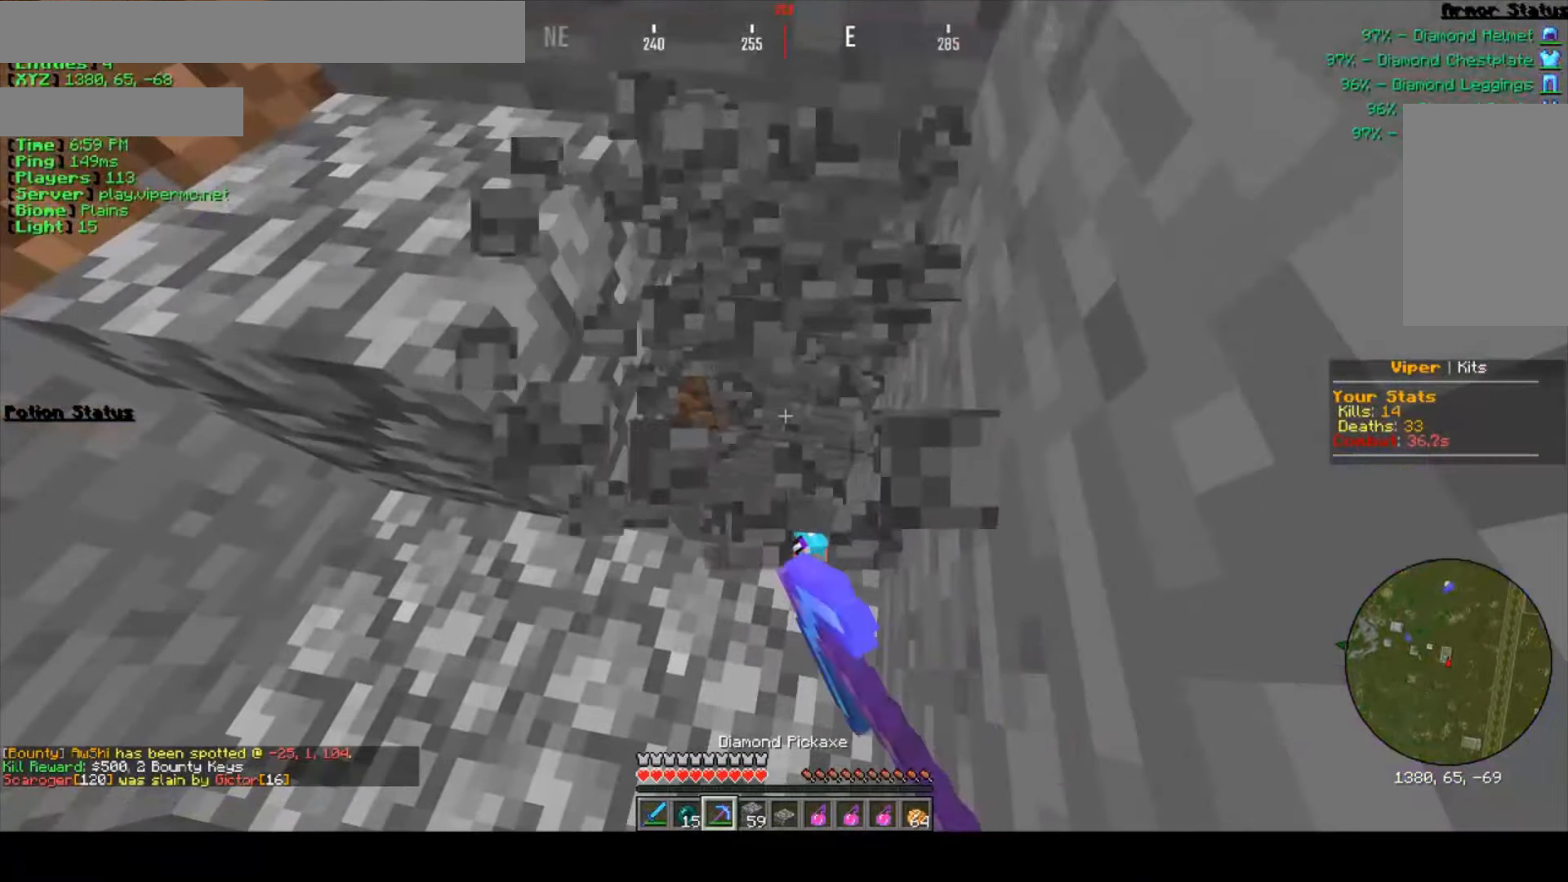
{"keys": ["w"], "mouse": [], "events": [[250, "w", "down"]]}
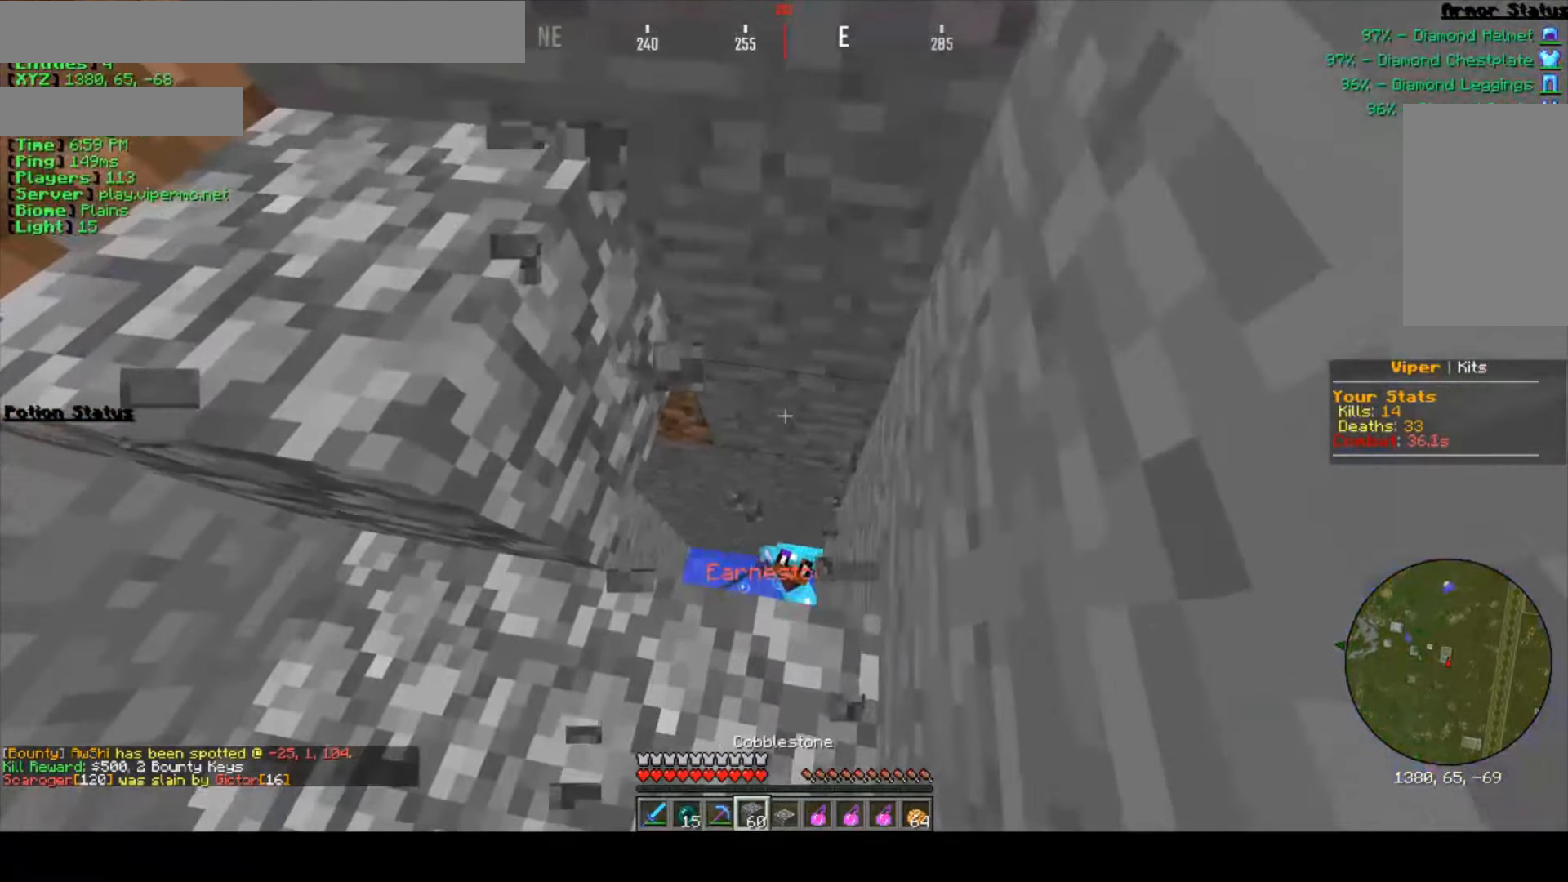
{"keys": [], "mouse": [], "events": [[16, "w", "up"], [250, "mouse_right", "down"], [400, "mouse_right", "up"]]}
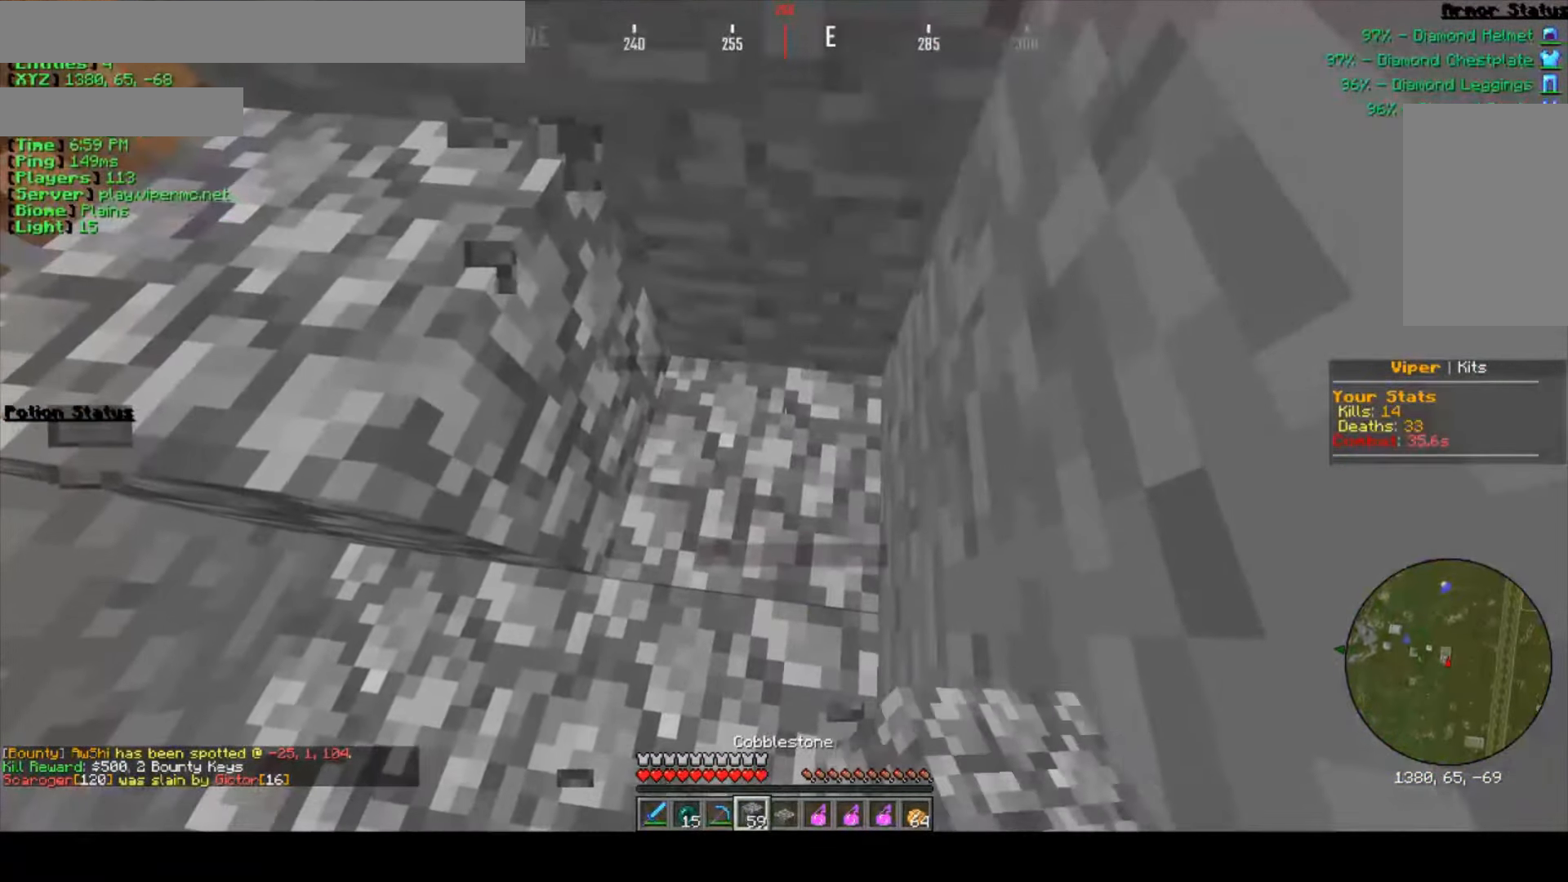
{"keys": [], "mouse": [], "events": [[83, "s", "down"], [400, "s", "up"]]}
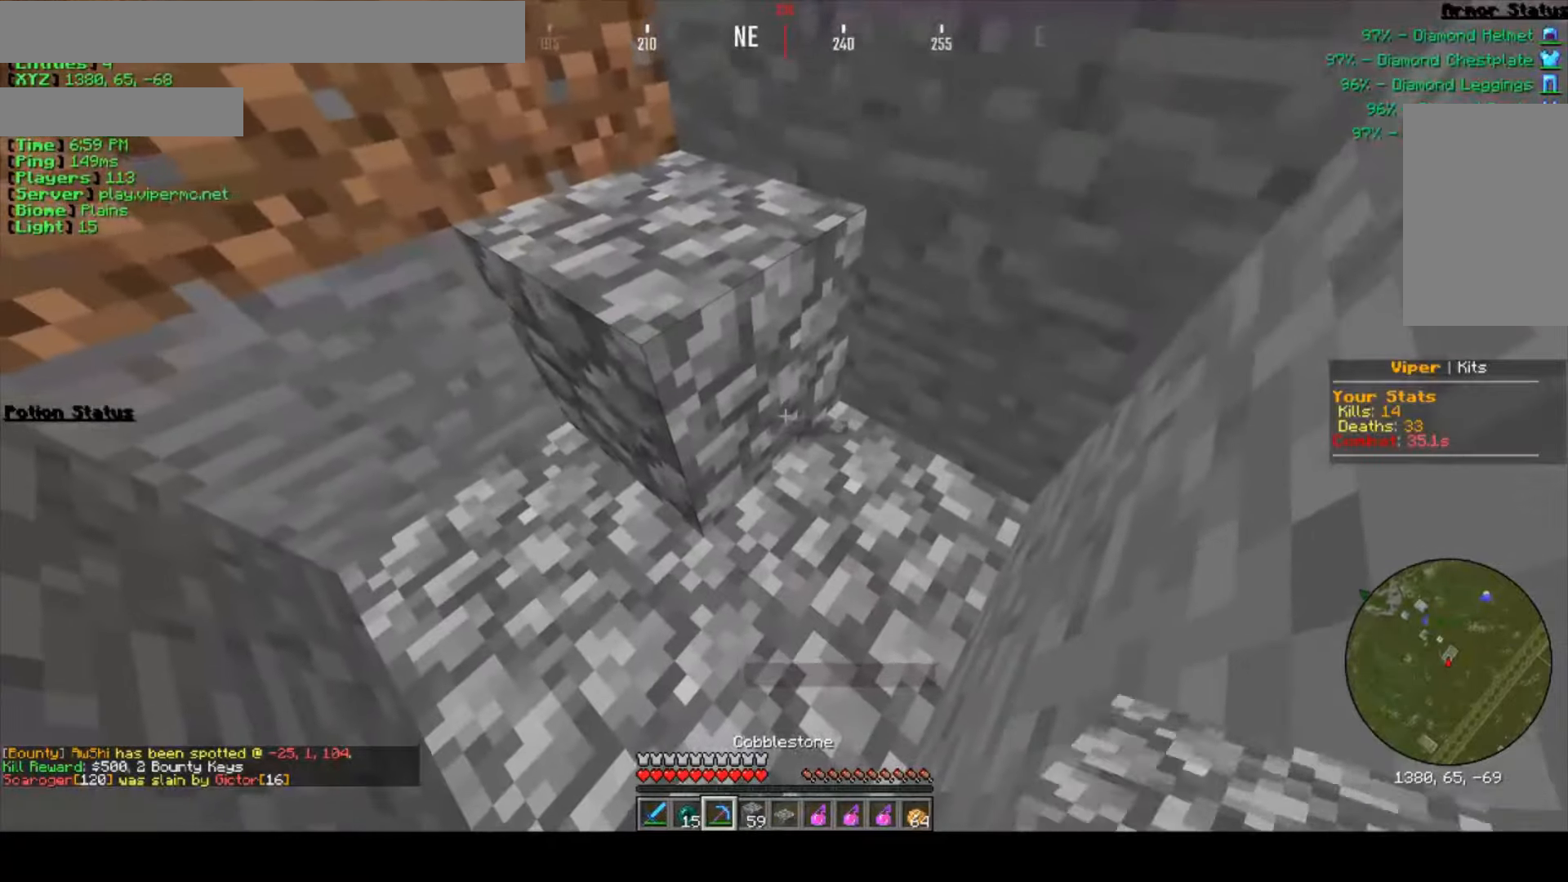
{"keys": ["w"], "mouse": [], "events": [[283, "w", "down"]]}
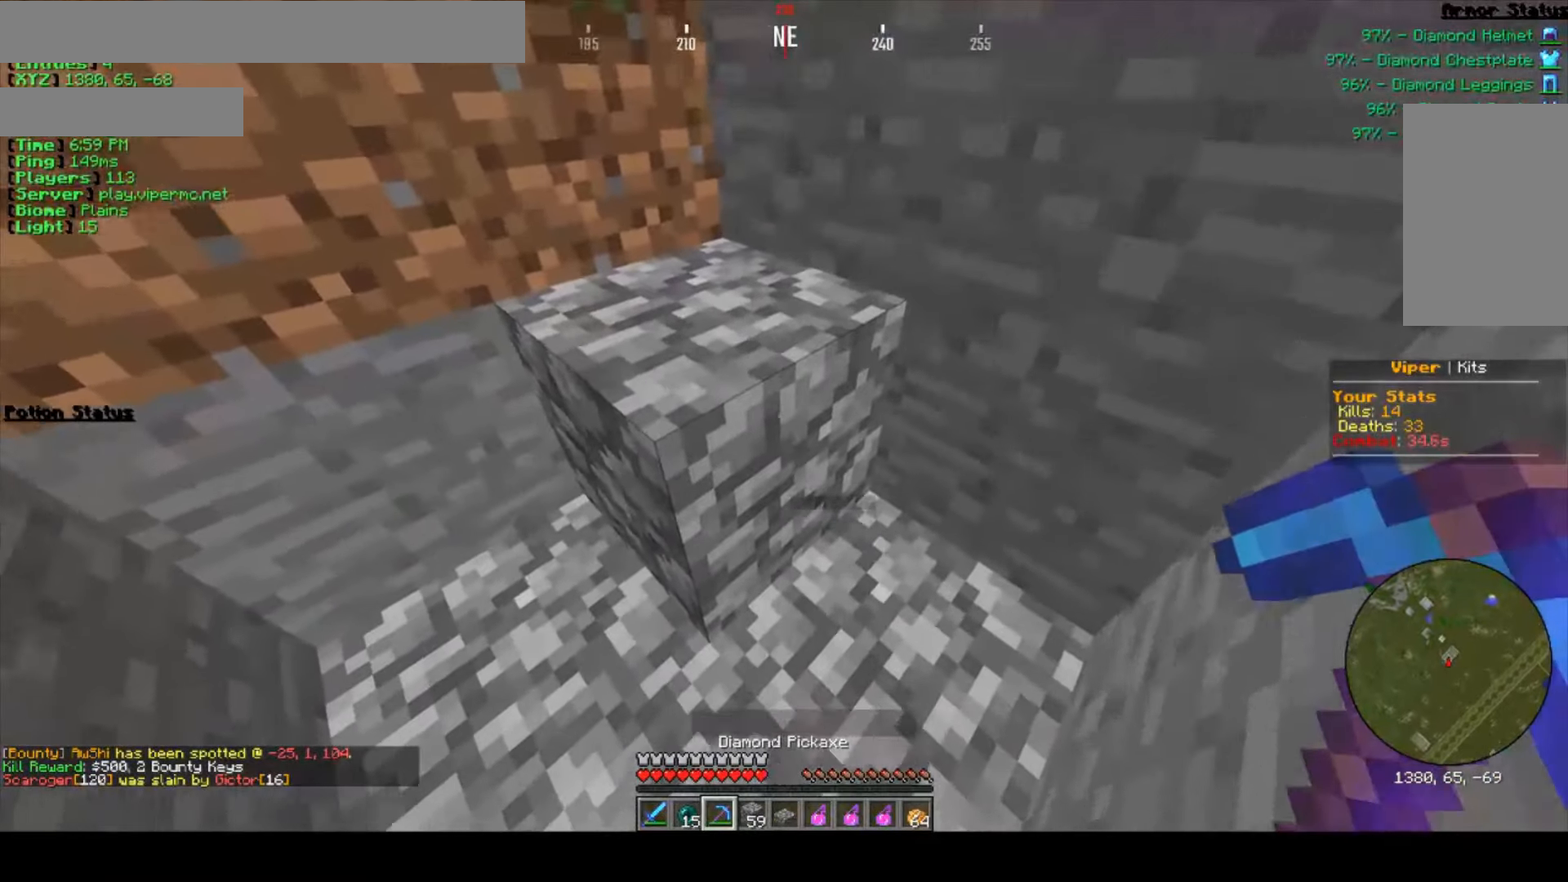
{"keys": [], "mouse": [], "events": [[50, "w", "up"], [217, "w", "down"], [367, "w", "up"]]}
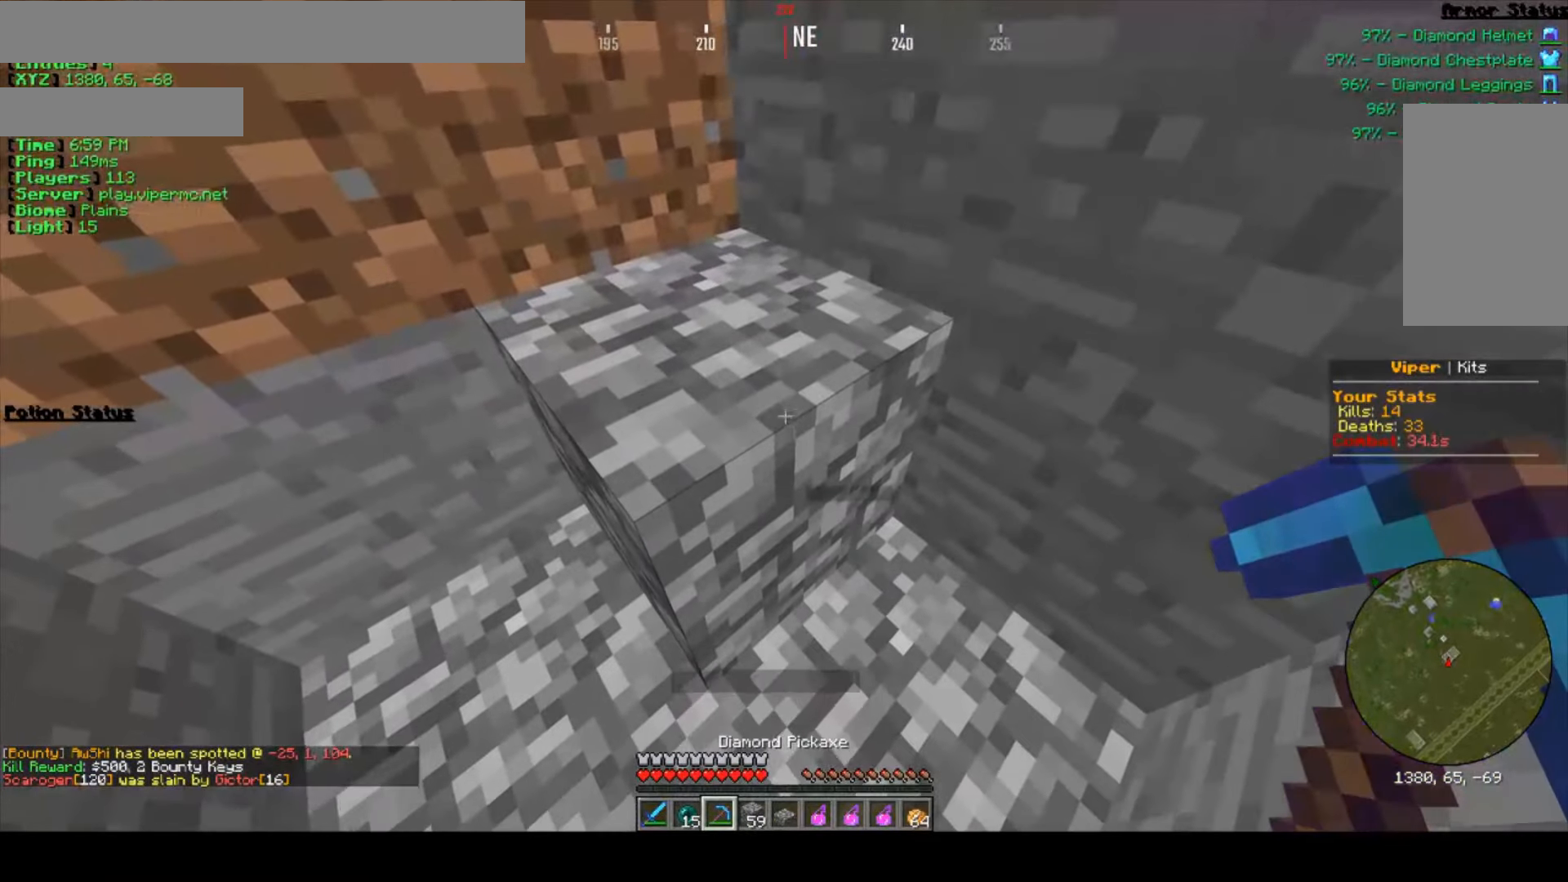
{"keys": ["s"], "mouse": [], "events": [[283, "s", "down"]]}
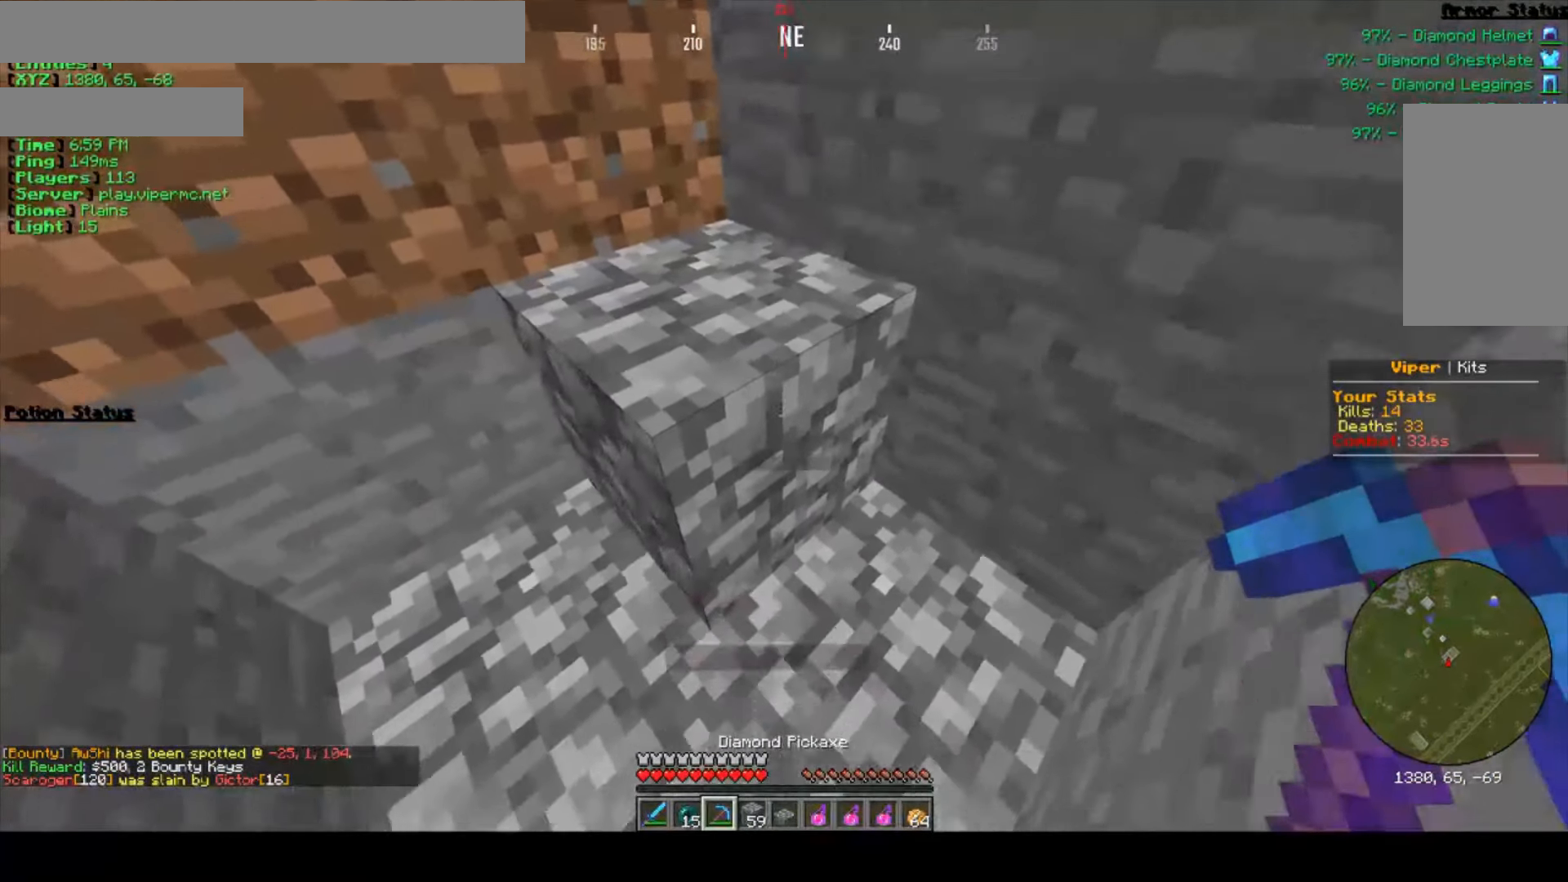
{"keys": [], "mouse": [], "events": [[367, "s", "up"]]}
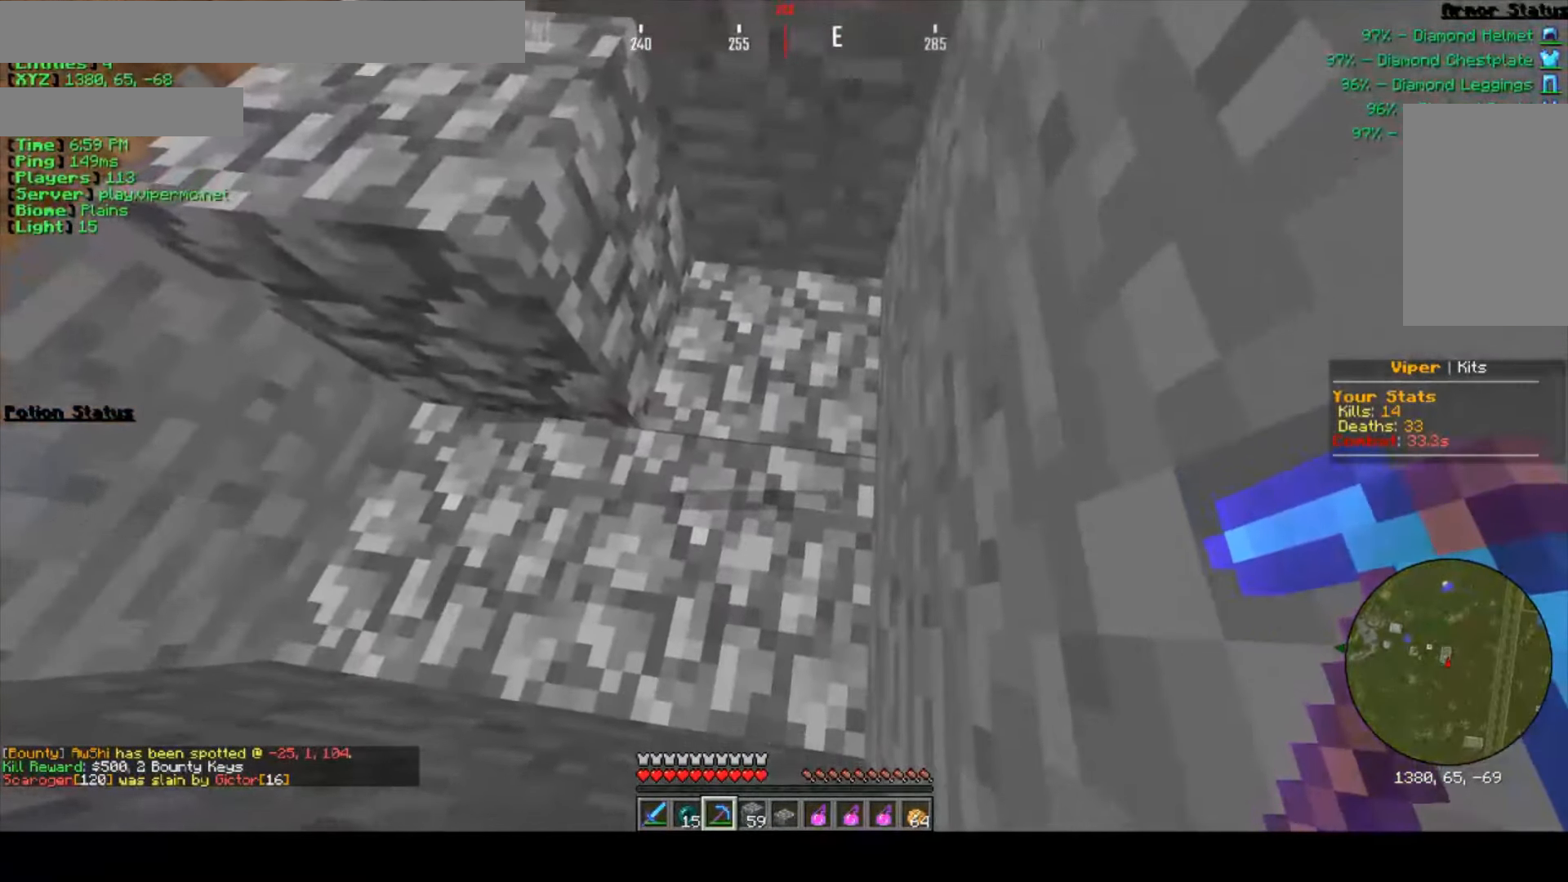
{"keys": ["a", "s"], "mouse": [], "events": [[283, "a", "down"], [400, "s", "down"]]}
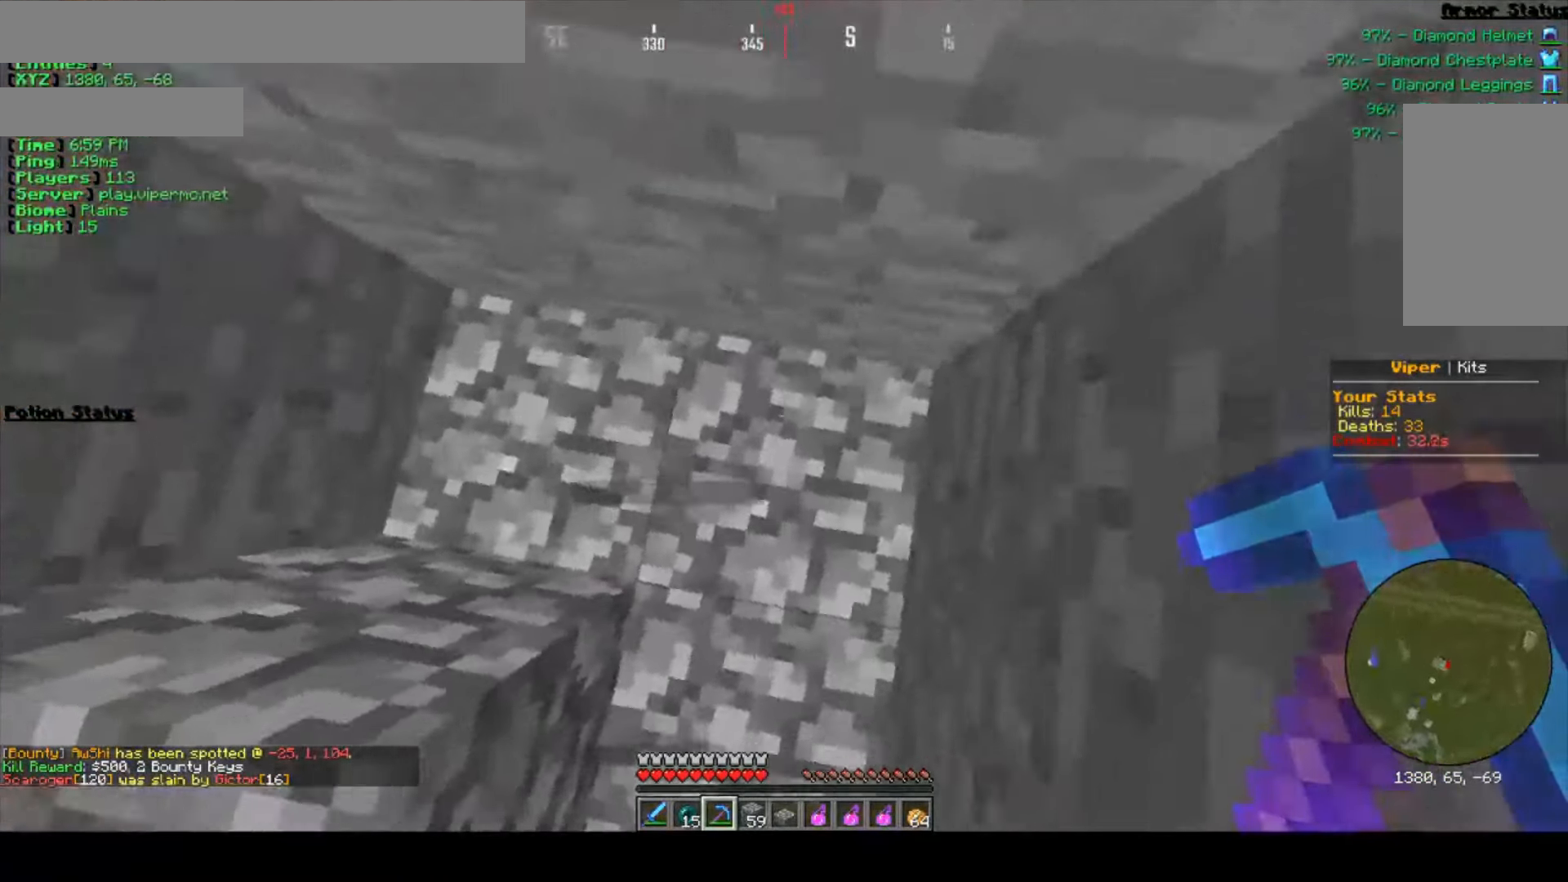
{"keys": ["d", "s"], "mouse": [], "events": [[183, "a", "up"], [400, "d", "down"]]}
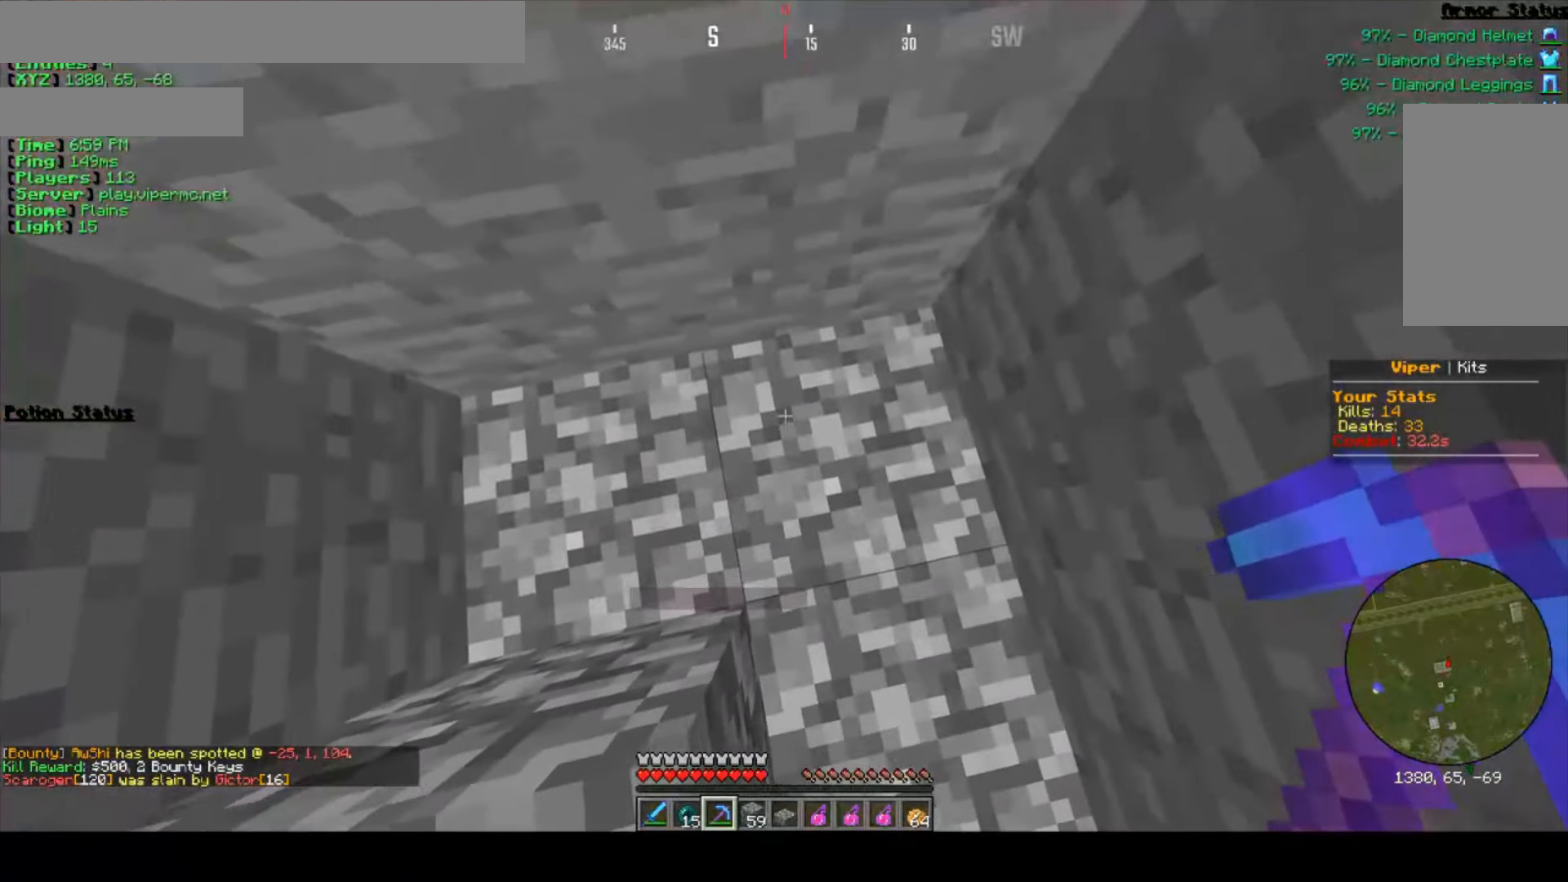
{"keys": ["a", "s"], "mouse": [], "events": [[33, "s", "up"], [217, "s", "down"], [350, "d", "up"], [433, "a", "down"]]}
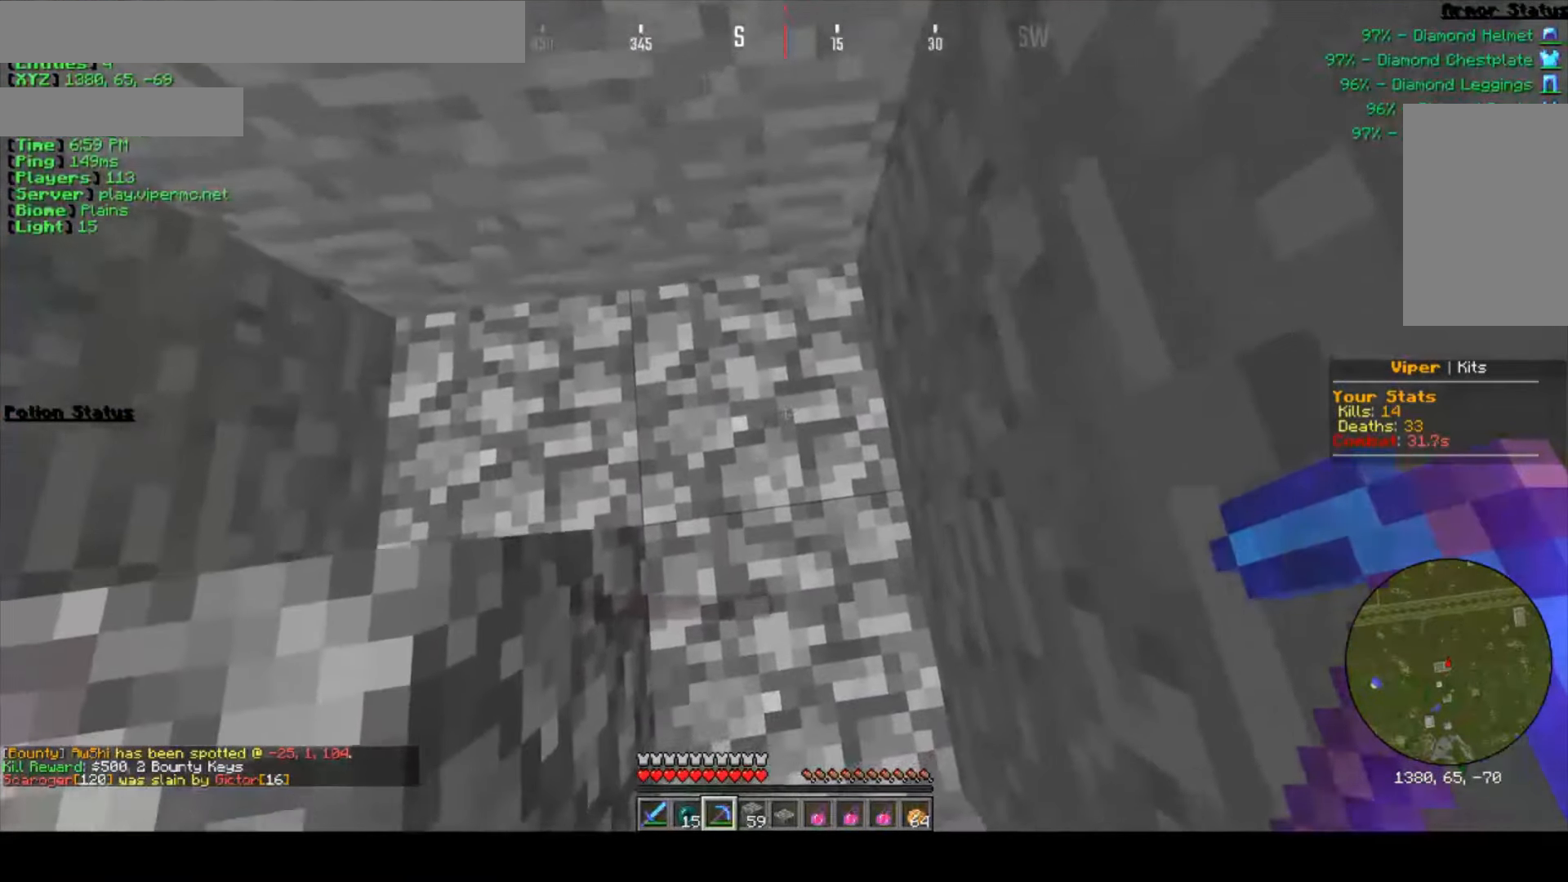
{"keys": [], "mouse": ["left"], "events": [[67, "s", "up"], [100, "a", "up"], [250, "mouse_left", "down"]]}
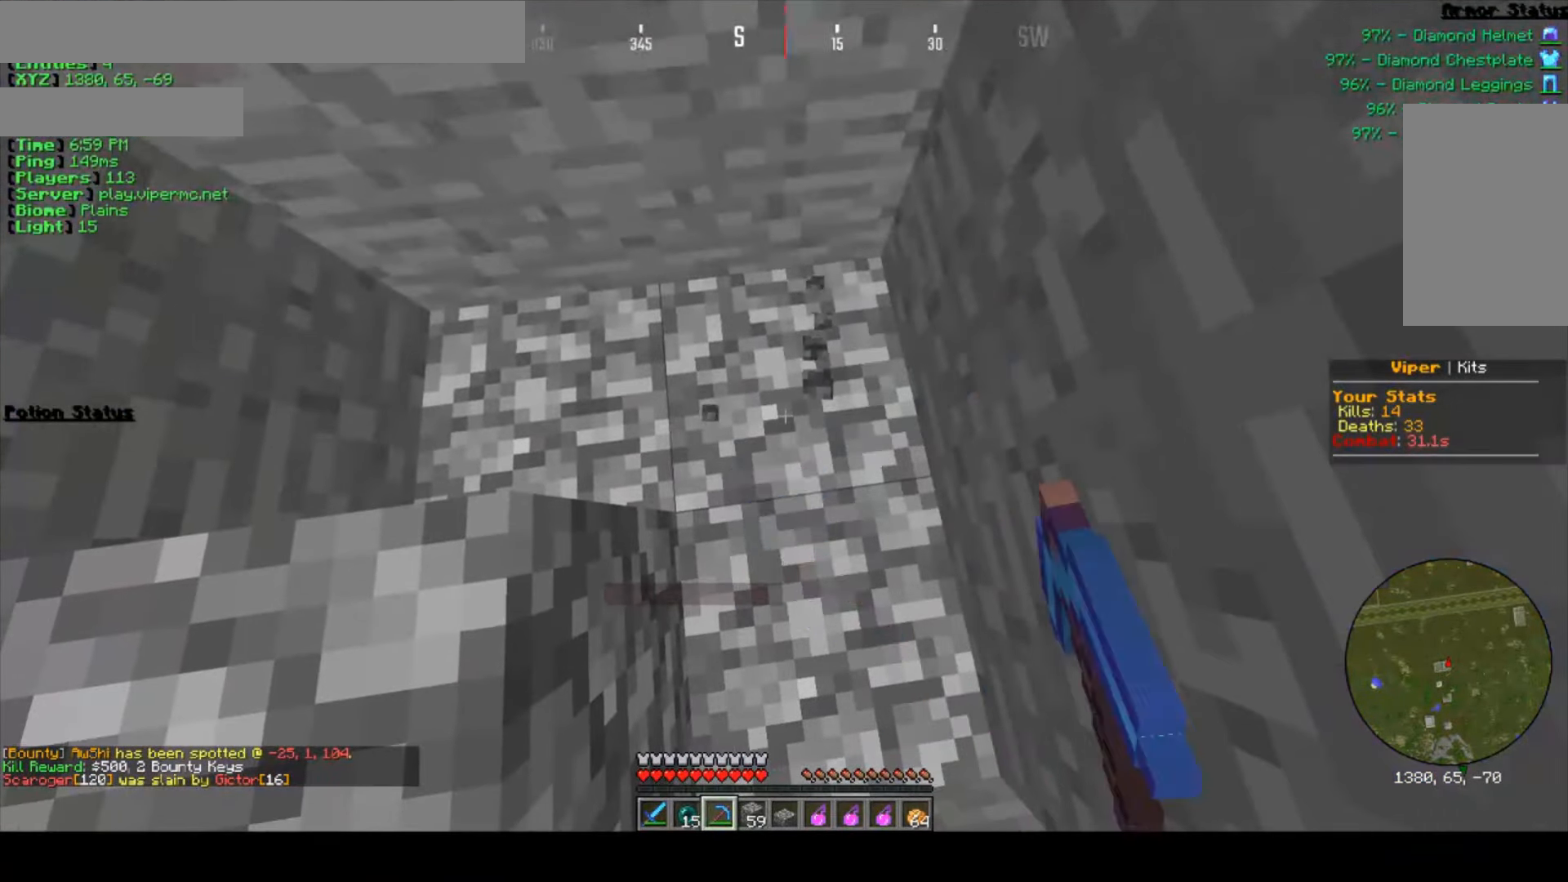
{"keys": ["w"], "mouse": [], "events": [[283, "mouse_left", "up"], [417, "w", "down"]]}
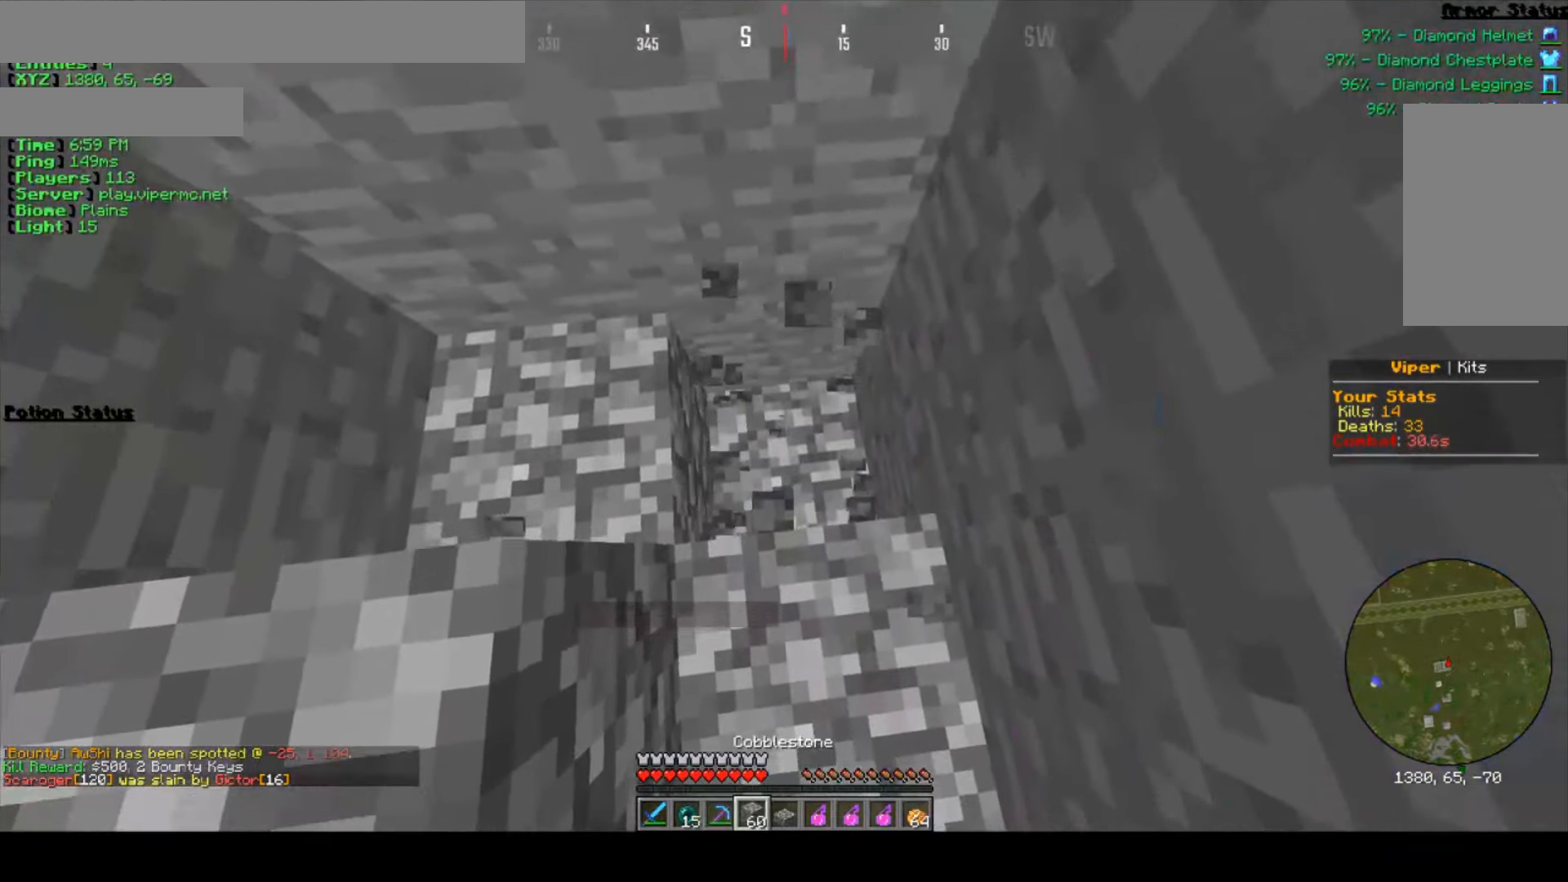
{"keys": ["w"], "mouse": [], "events": [[83, "w", "up"], [250, "w", "down"]]}
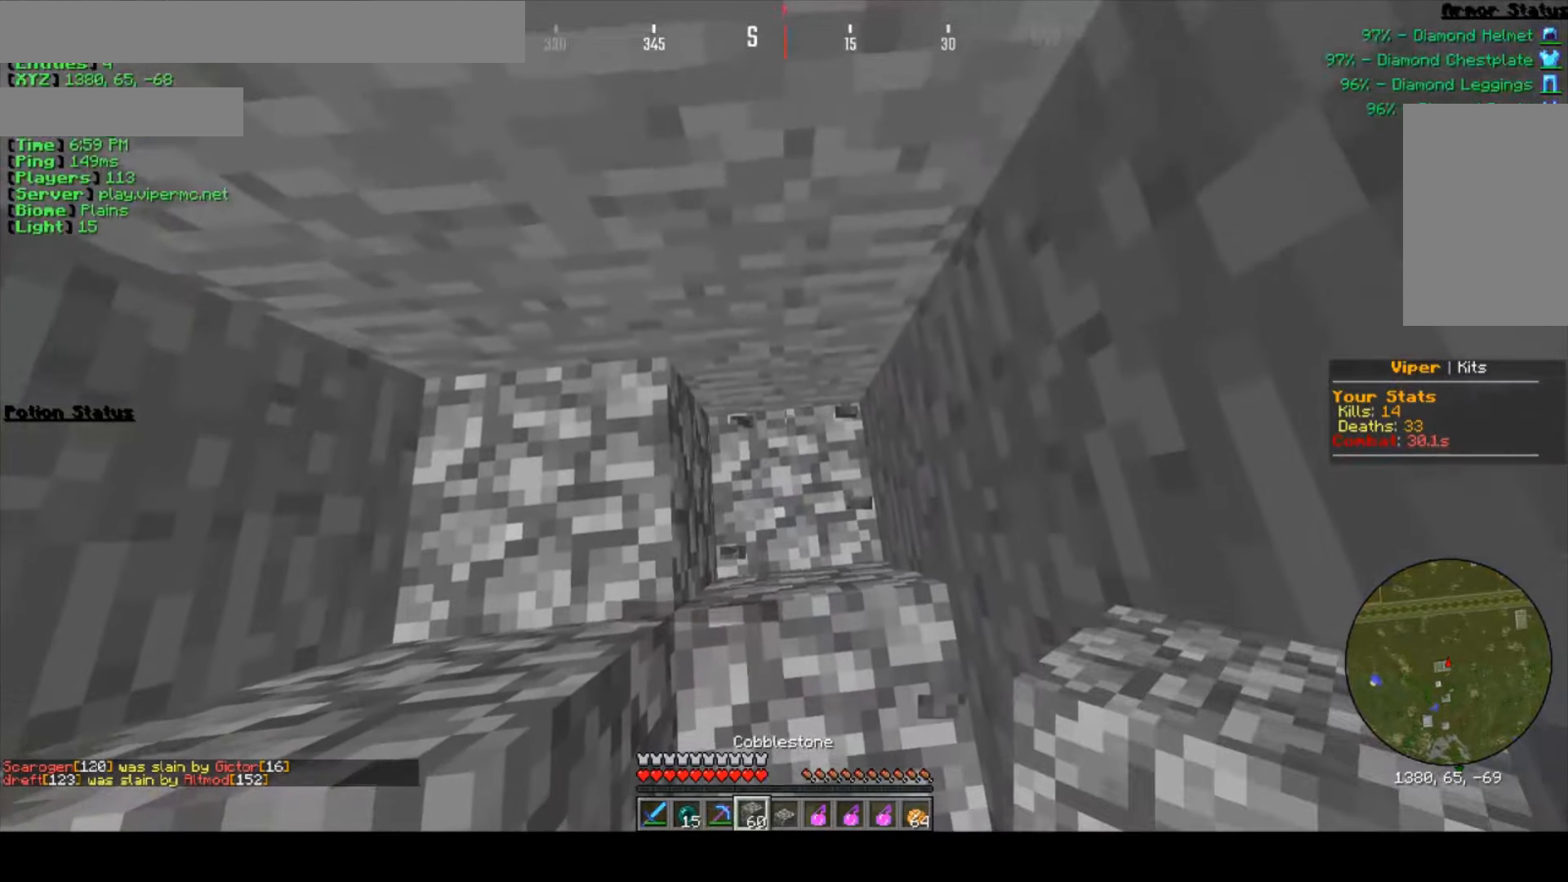
{"keys": ["d", "w"], "mouse": [], "events": [[34, "w", "up"], [234, "w", "down"], [467, "d", "down"]]}
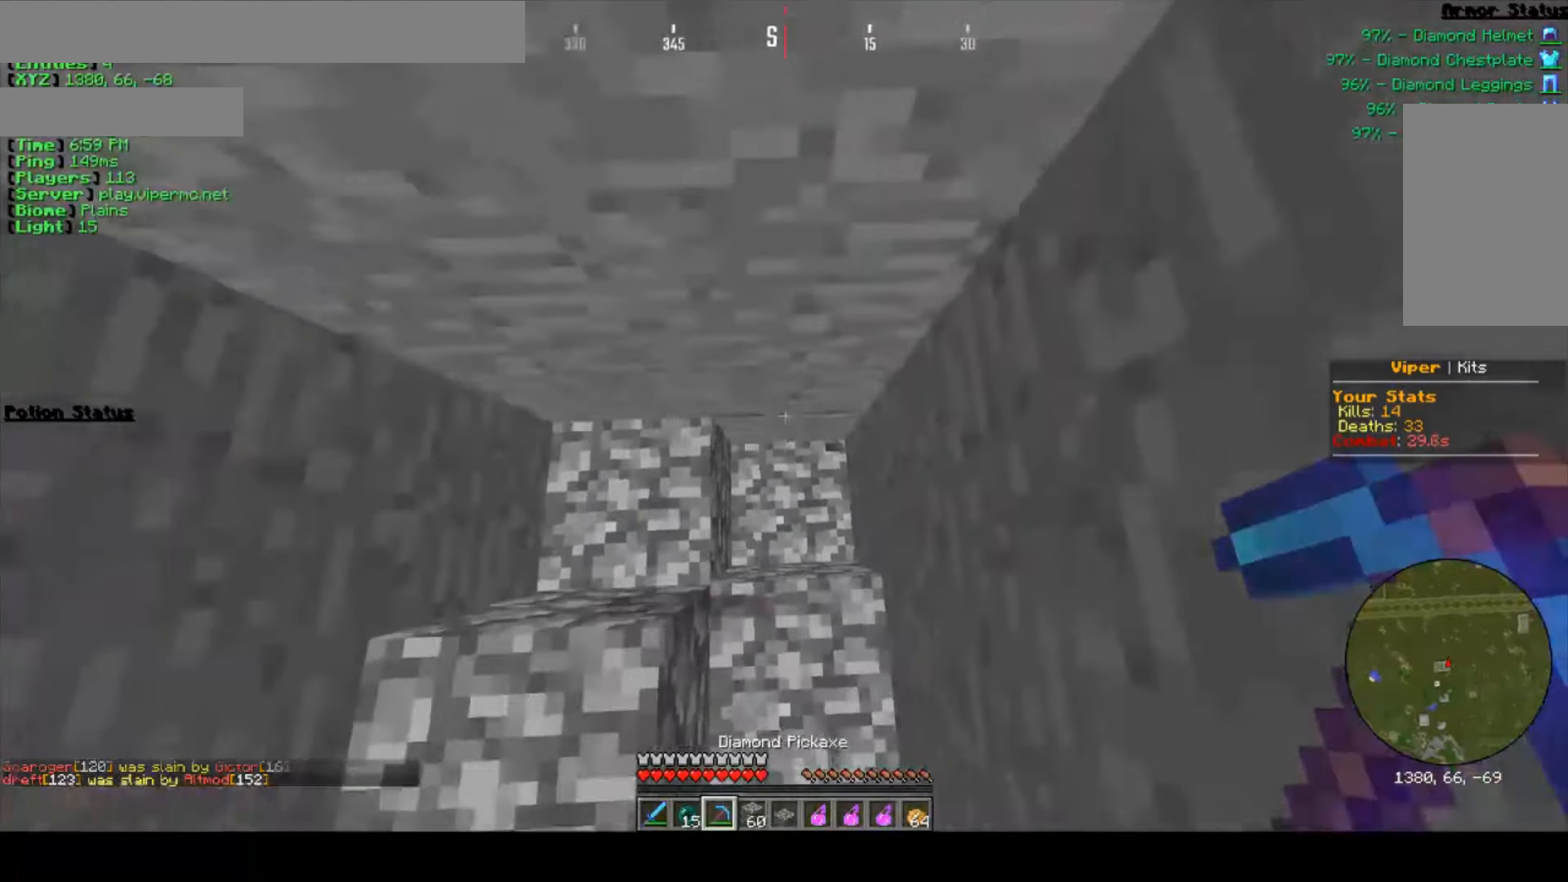
{"keys": ["a"], "mouse": [], "events": [[250, "w", "up"], [267, "d", "up"], [450, "a", "down"]]}
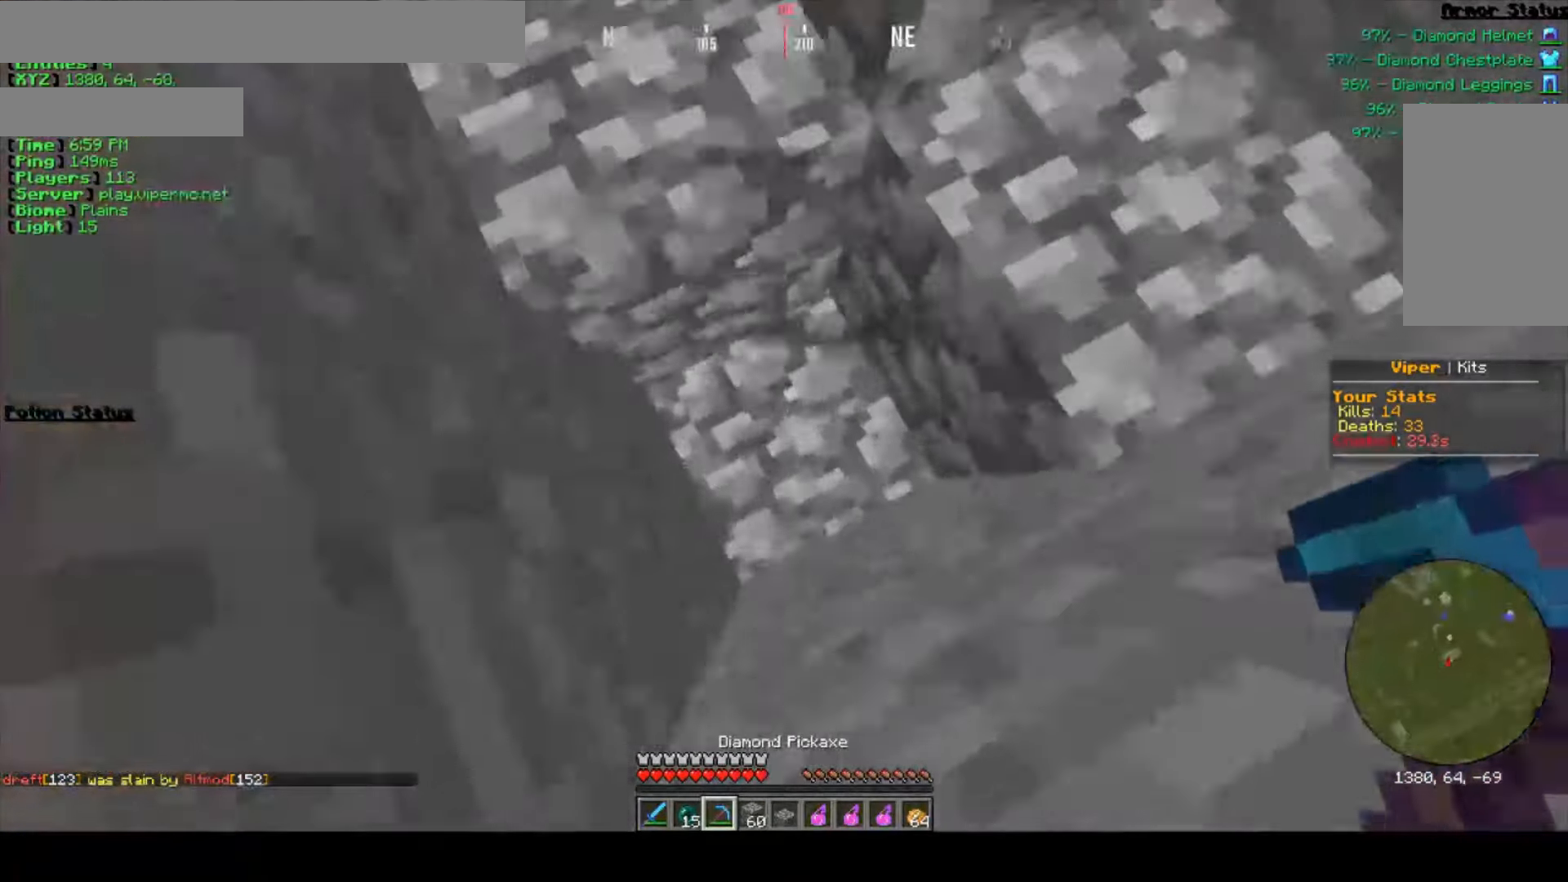
{"keys": ["a"], "mouse": [], "events": []}
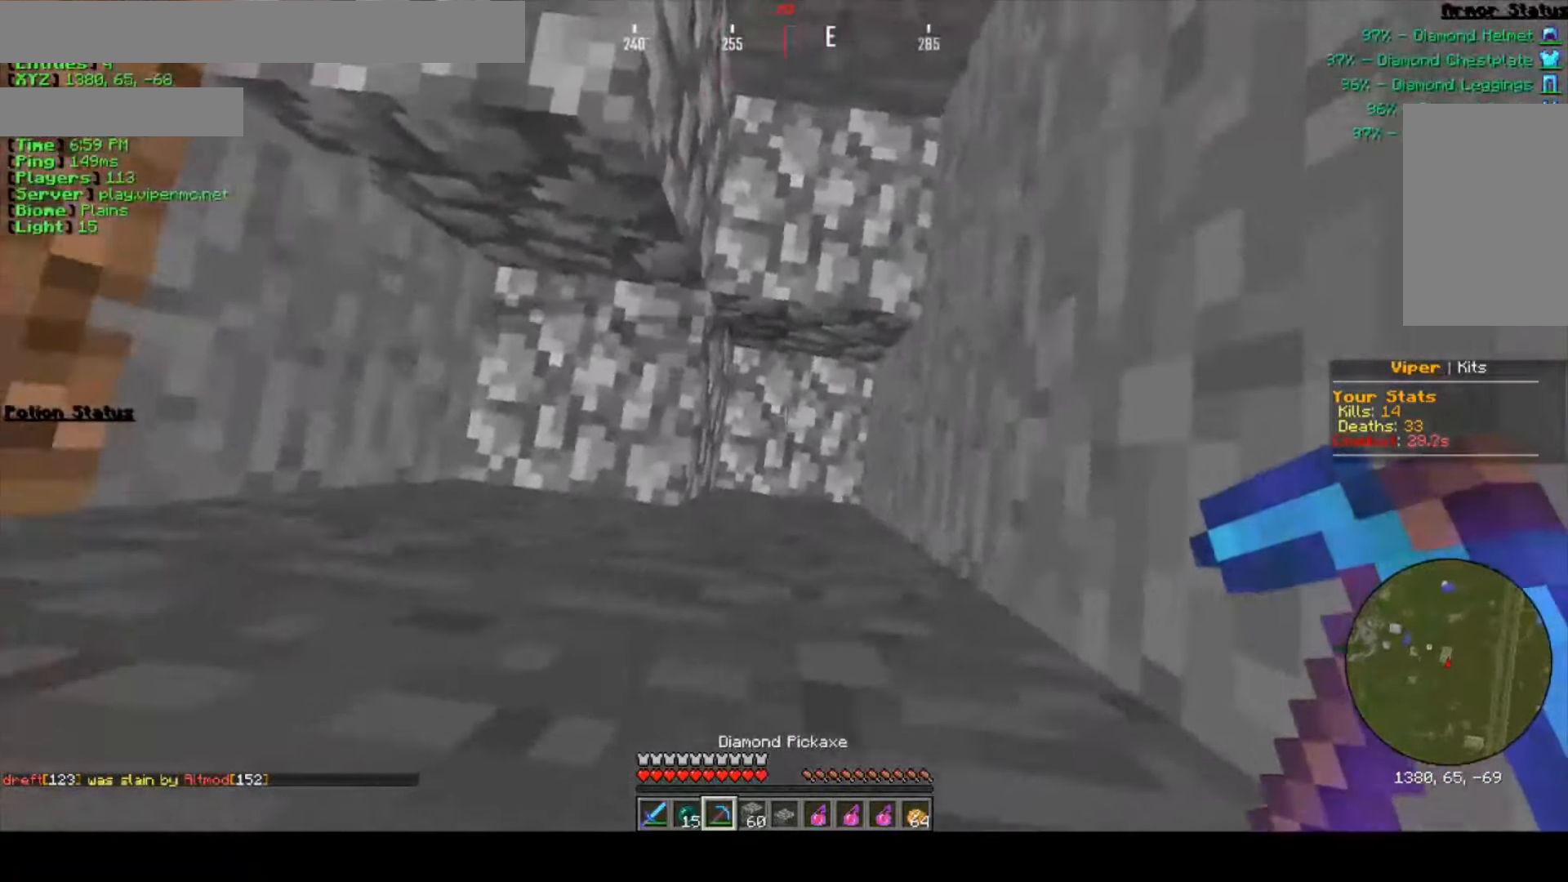
{"keys": ["a"], "mouse": [], "events": []}
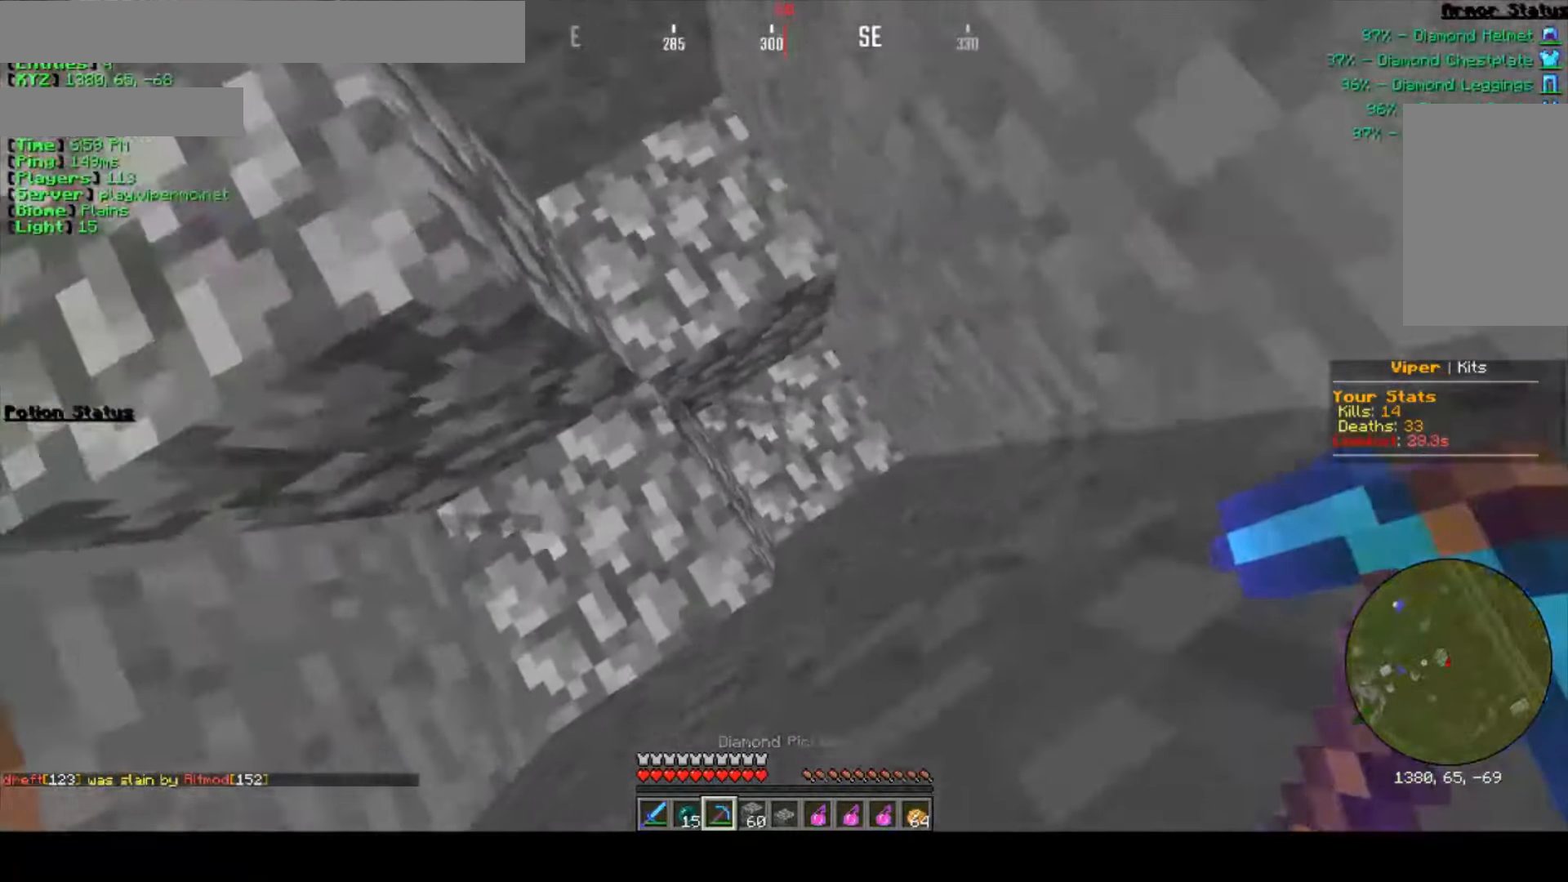
{"keys": [], "mouse": [], "events": [[67, "s", "down"], [284, "s", "up"], [334, "a", "up"]]}
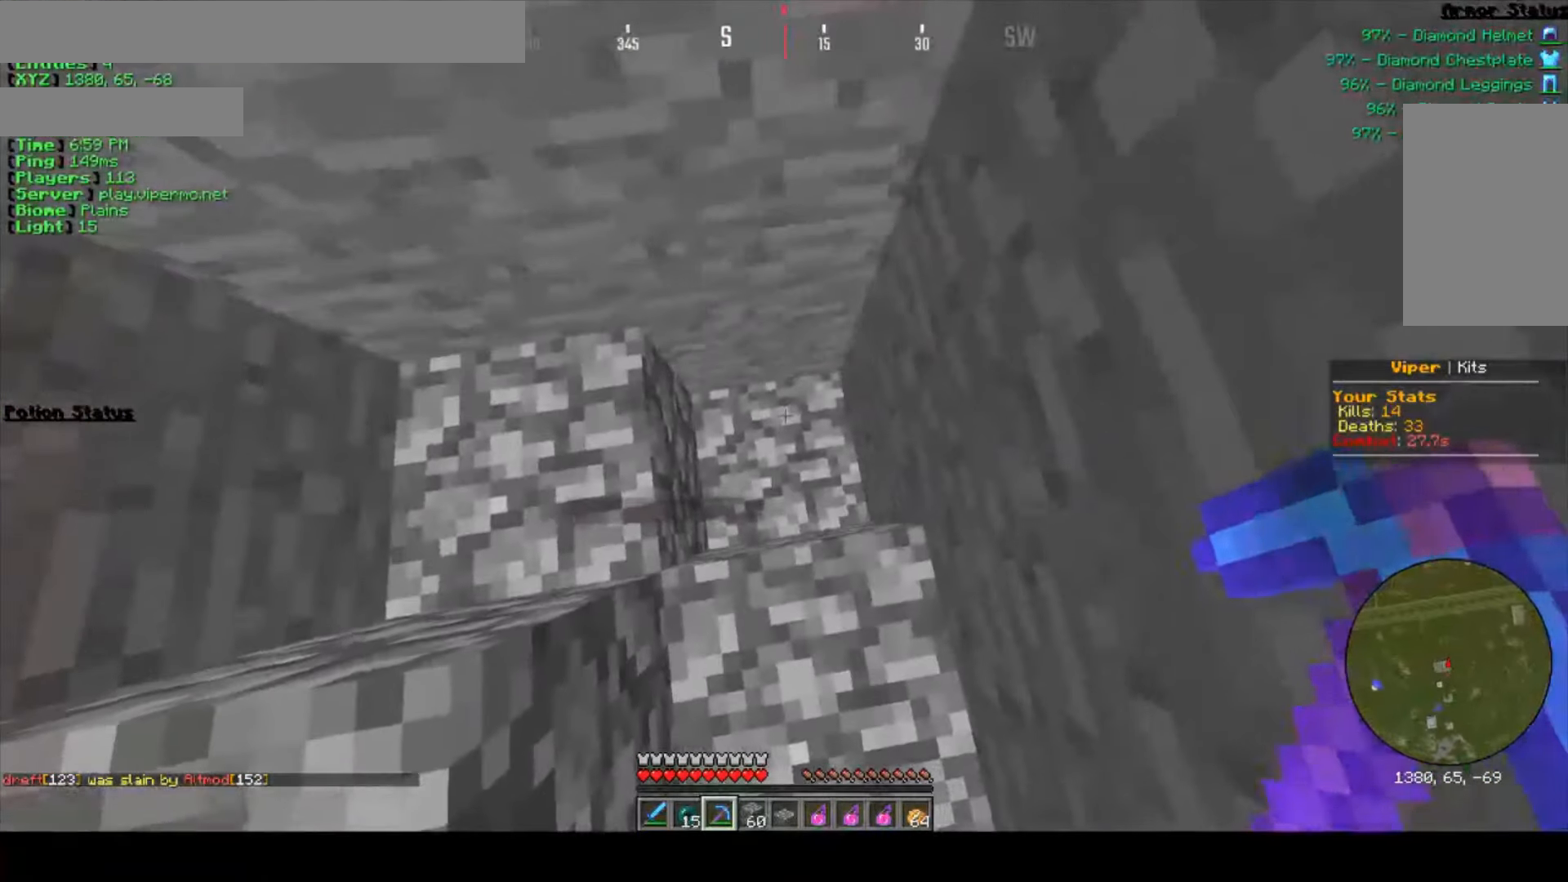
{"keys": [], "mouse": [], "events": []}
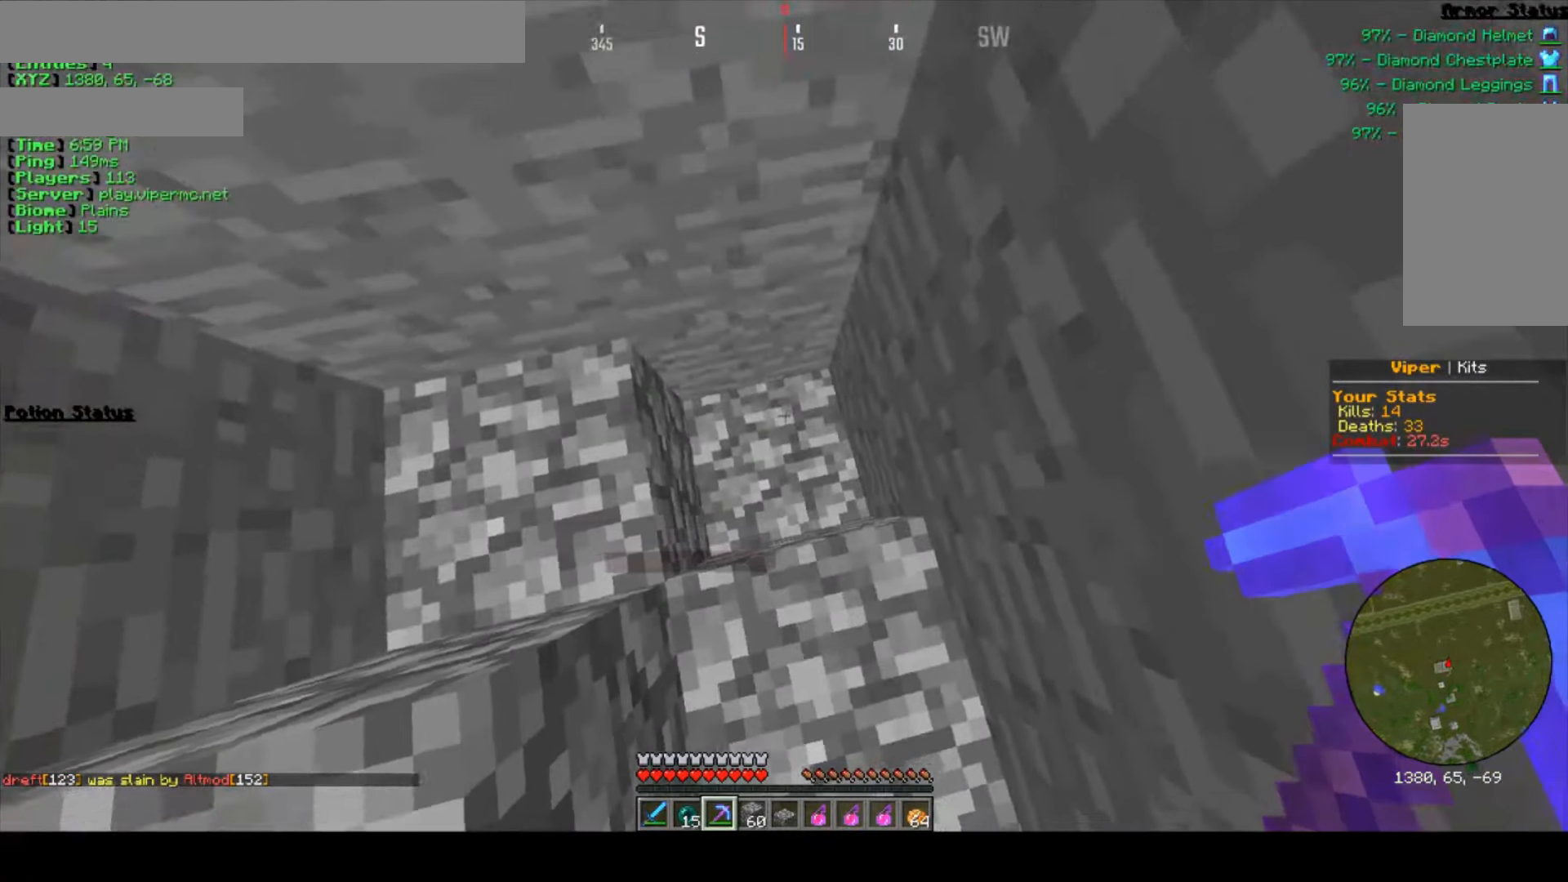
{"keys": [], "mouse": ["left"], "events": [[484, "mouse_left", "down"]]}
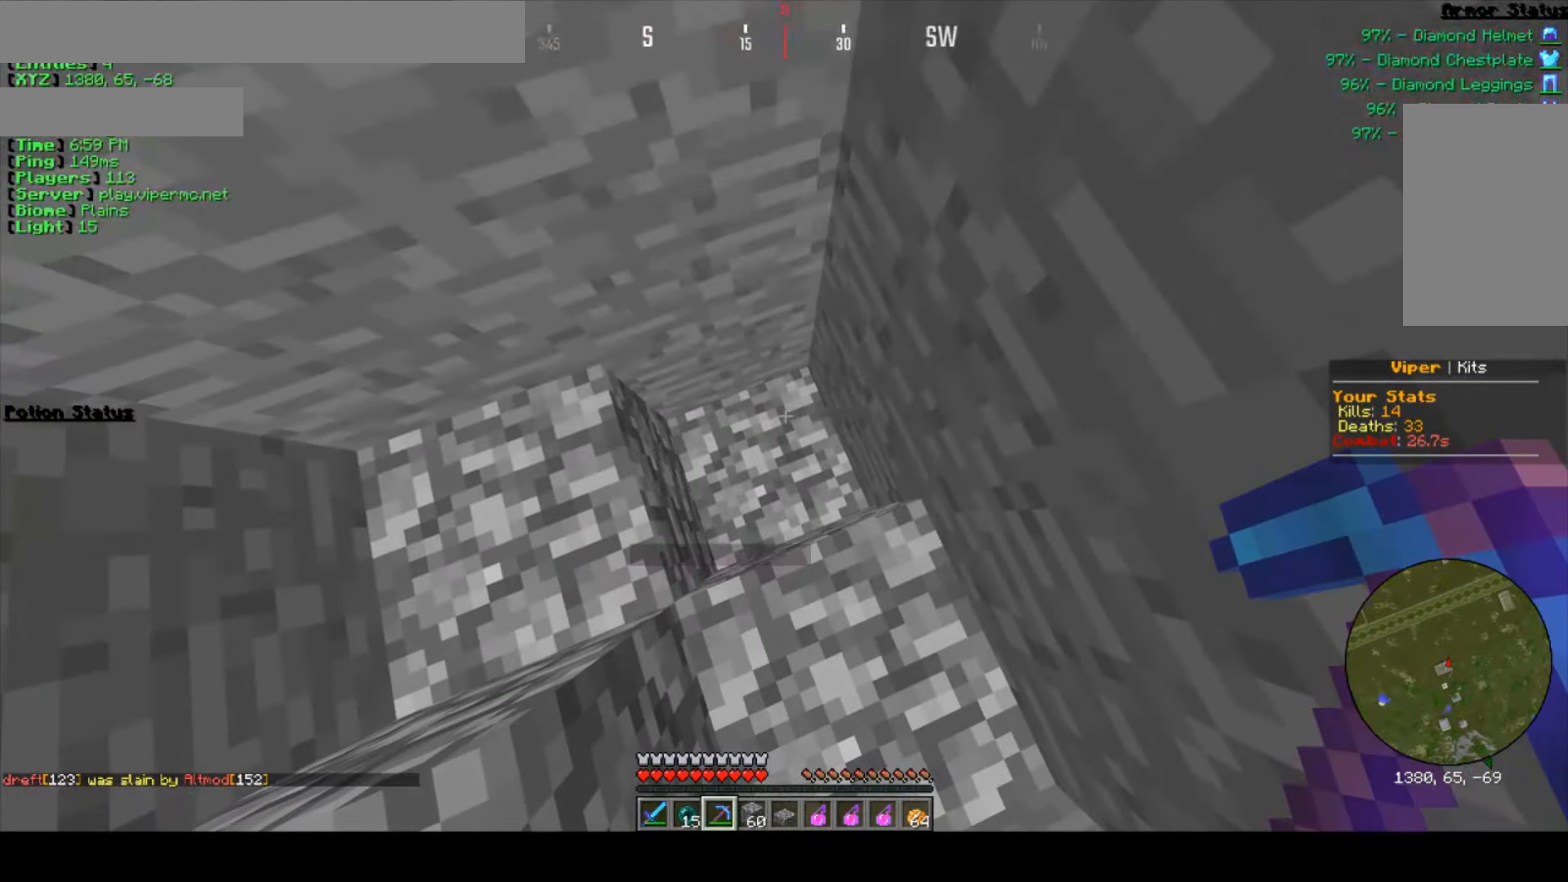
{"keys": [], "mouse": [], "events": [[367, "mouse_left", "up"]]}
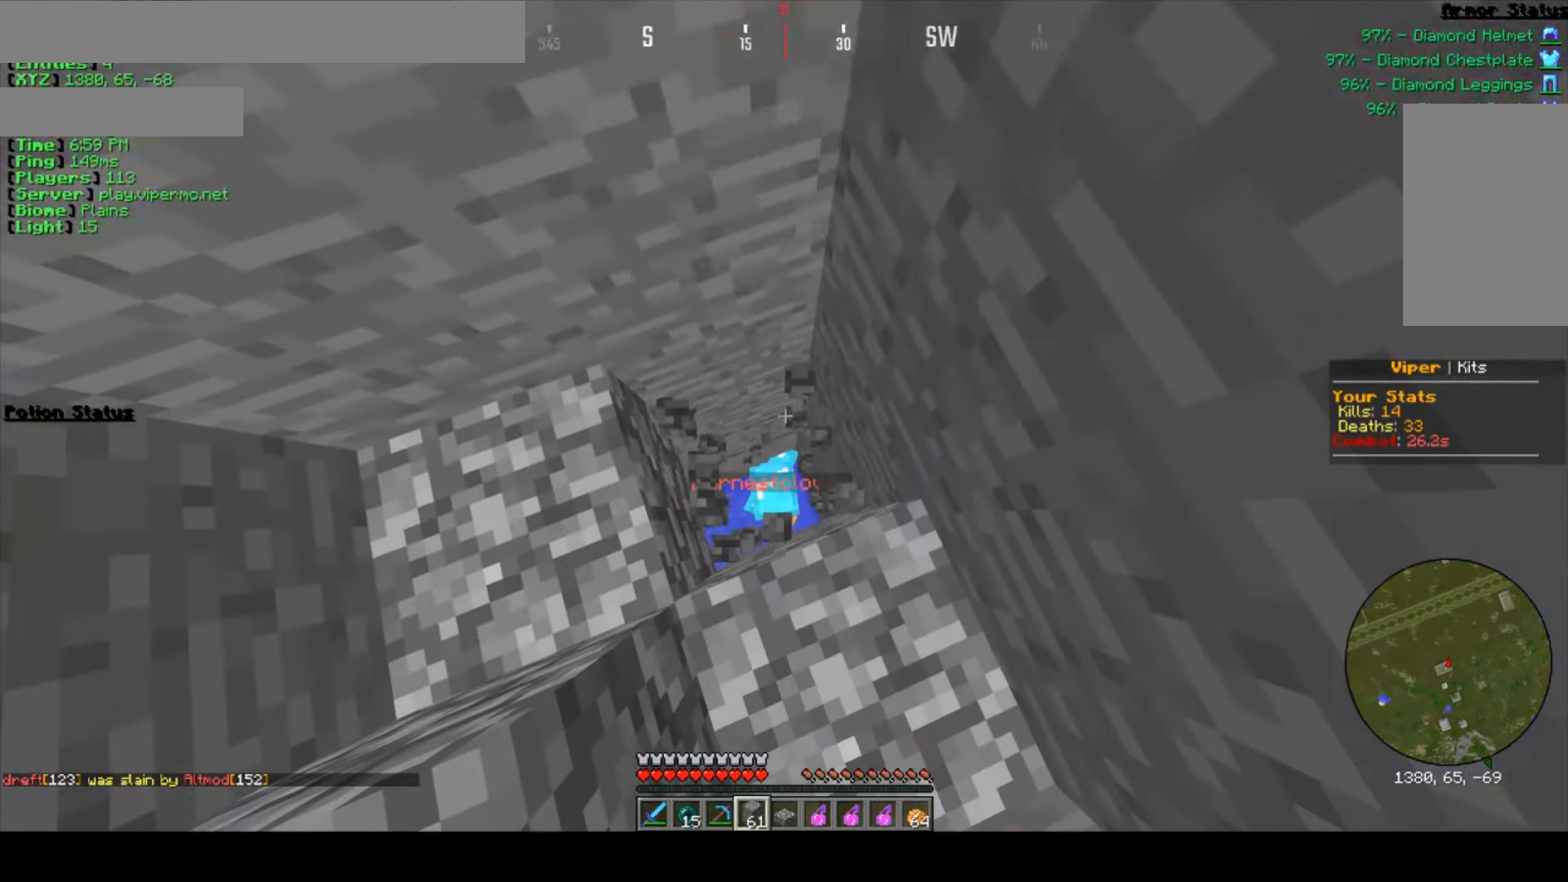
{"keys": [], "mouse": [], "events": [[67, "mouse_right", "down"], [100, "a", "down"], [250, "mouse_right", "up"], [300, "mouse_right", "down"], [384, "a", "up"], [450, "mouse_right", "up"]]}
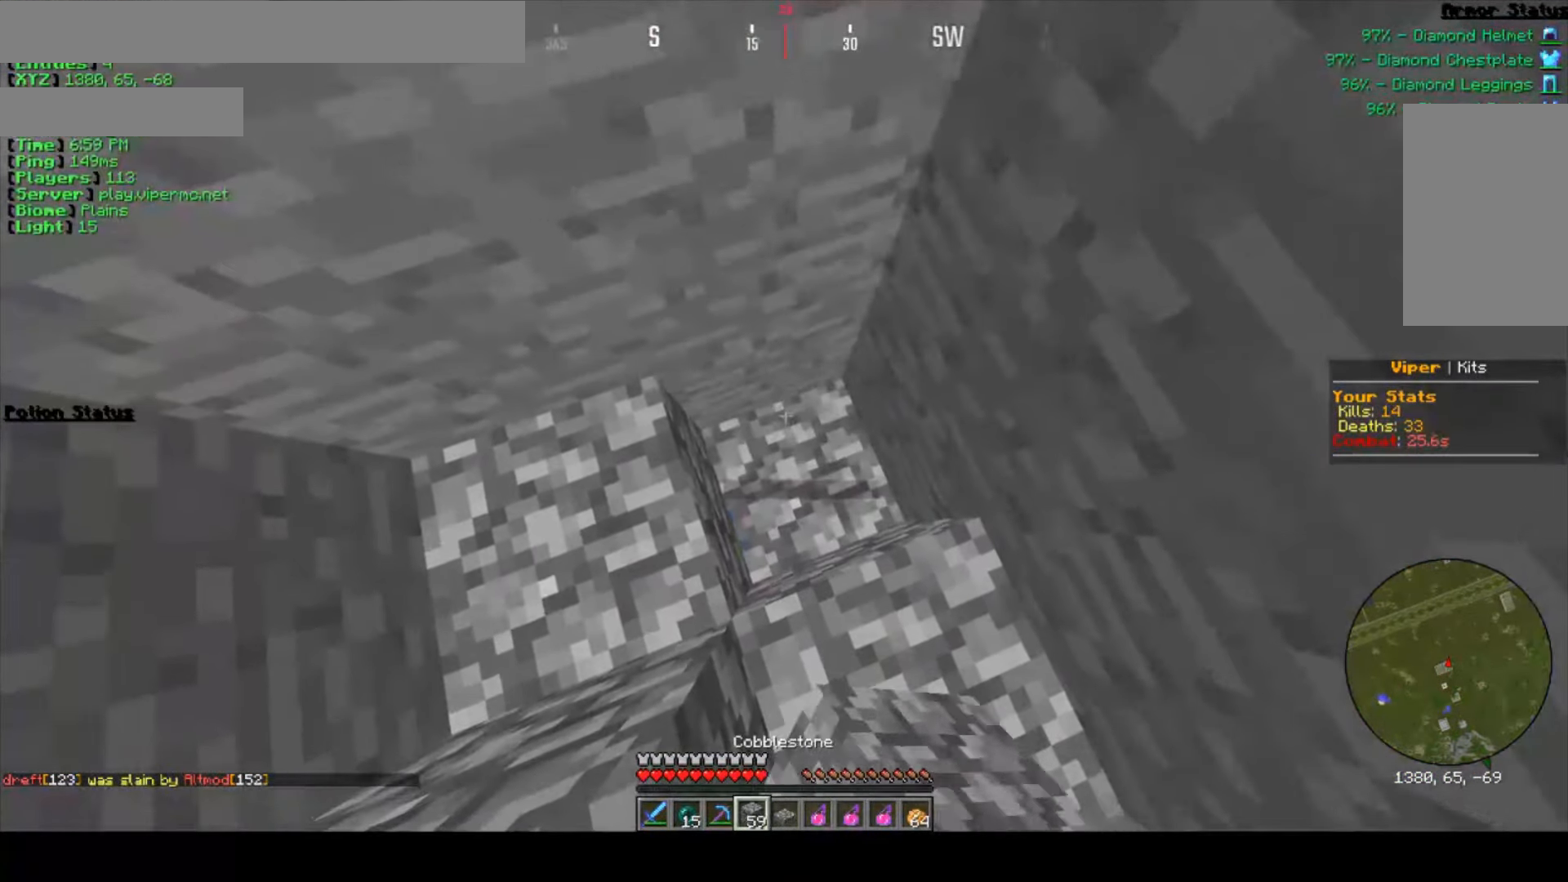
{"keys": ["d"], "mouse": [], "events": [[184, "mouse_right", "down"], [350, "mouse_right", "up"], [500, "d", "down"]]}
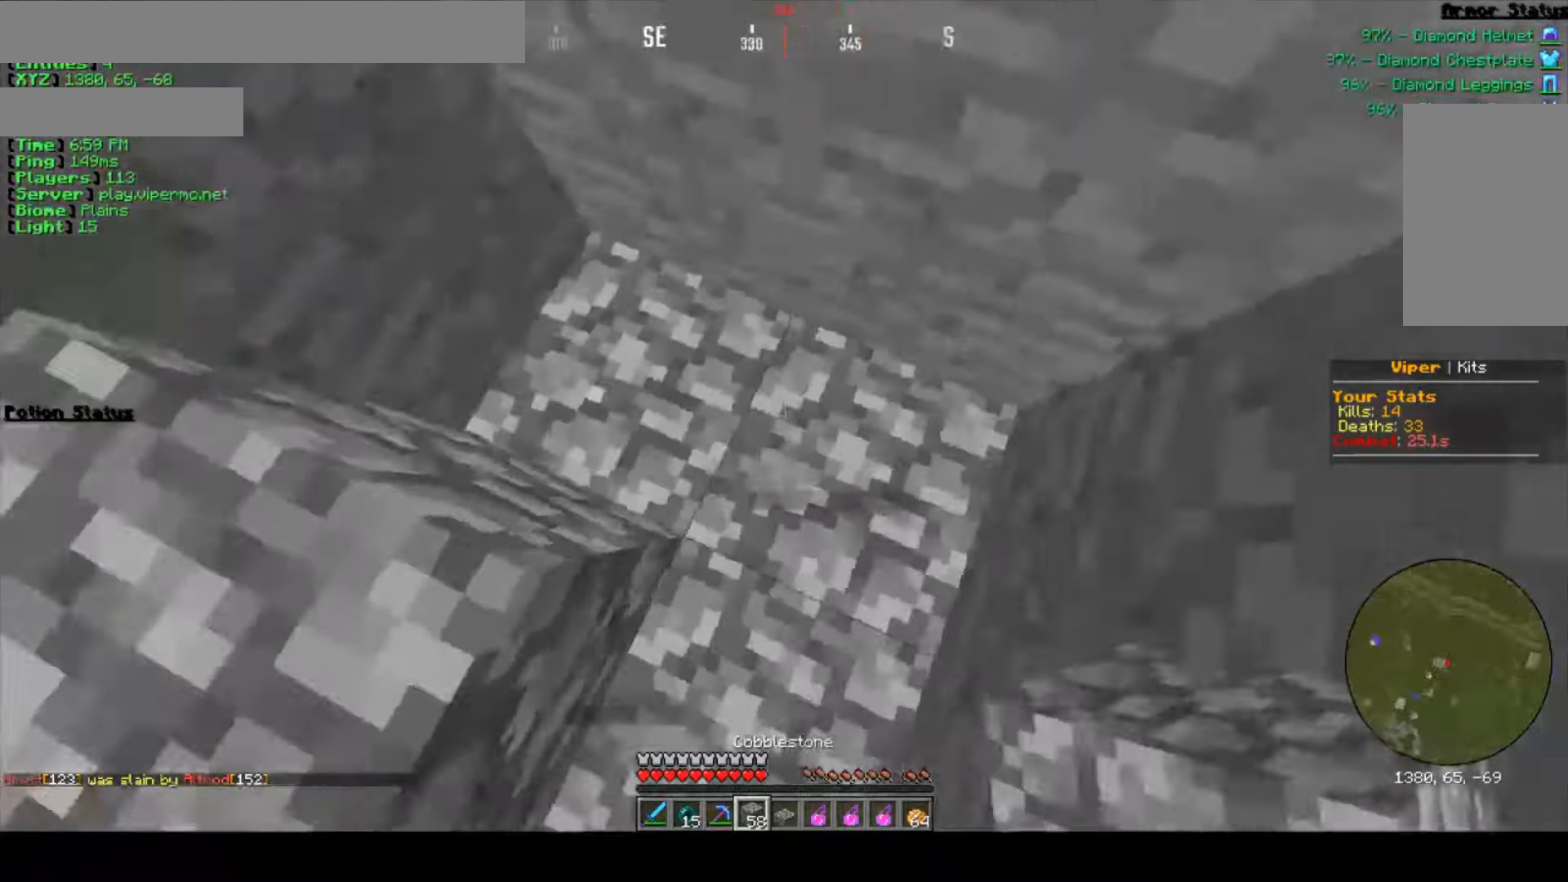
{"keys": ["s"], "mouse": [], "events": [[416, "d", "up"], [416, "s", "down"]]}
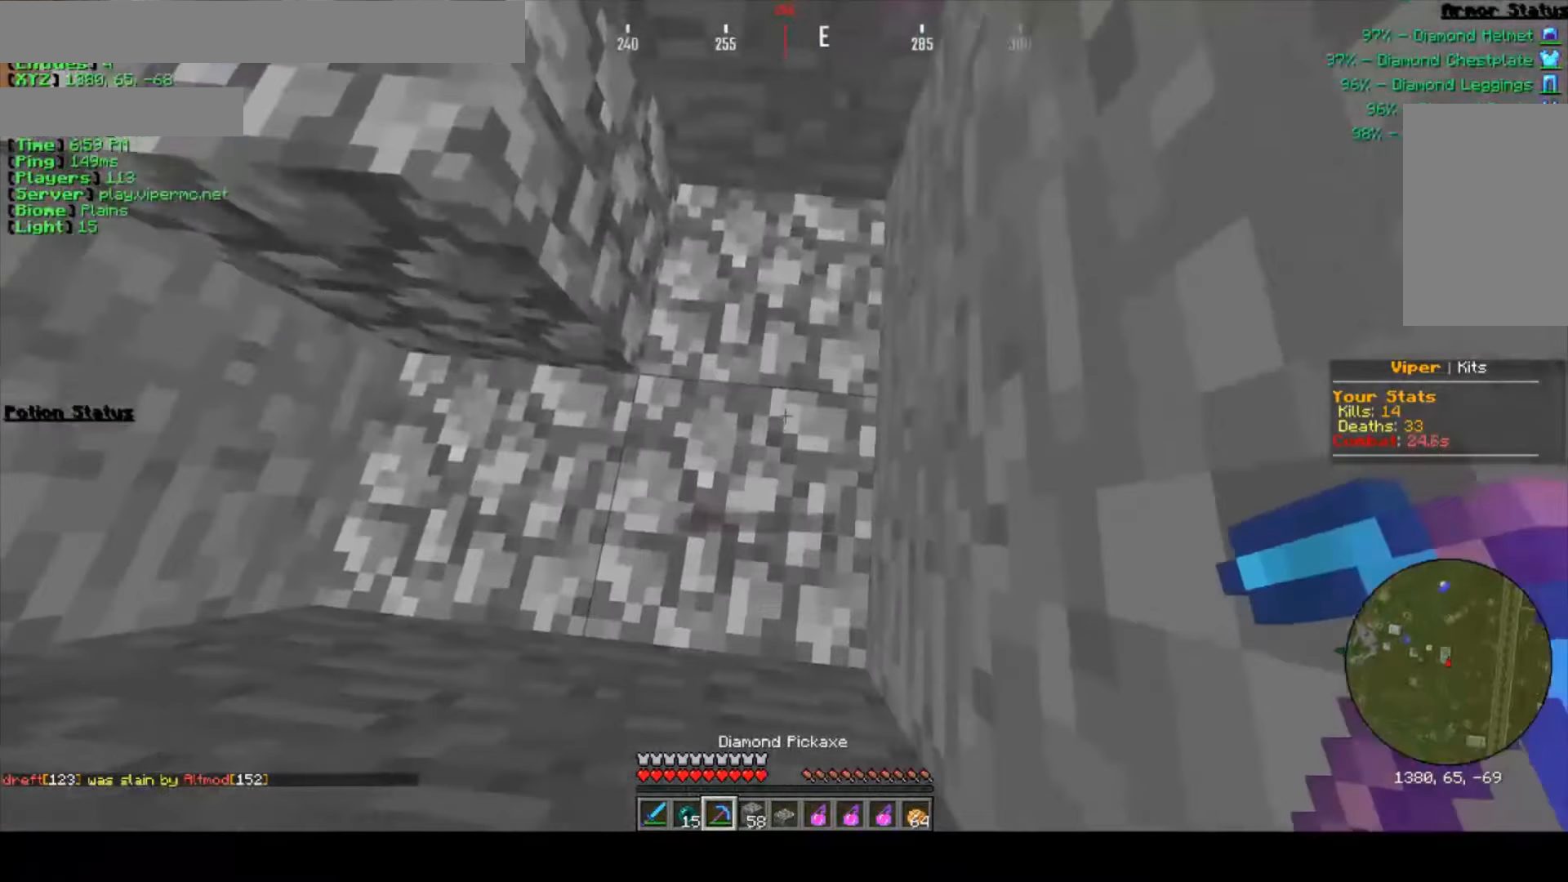
{"keys": [], "mouse": [], "events": [[33, "mouse_left", "down"], [200, "s", "up"], [433, "mouse_left", "up"]]}